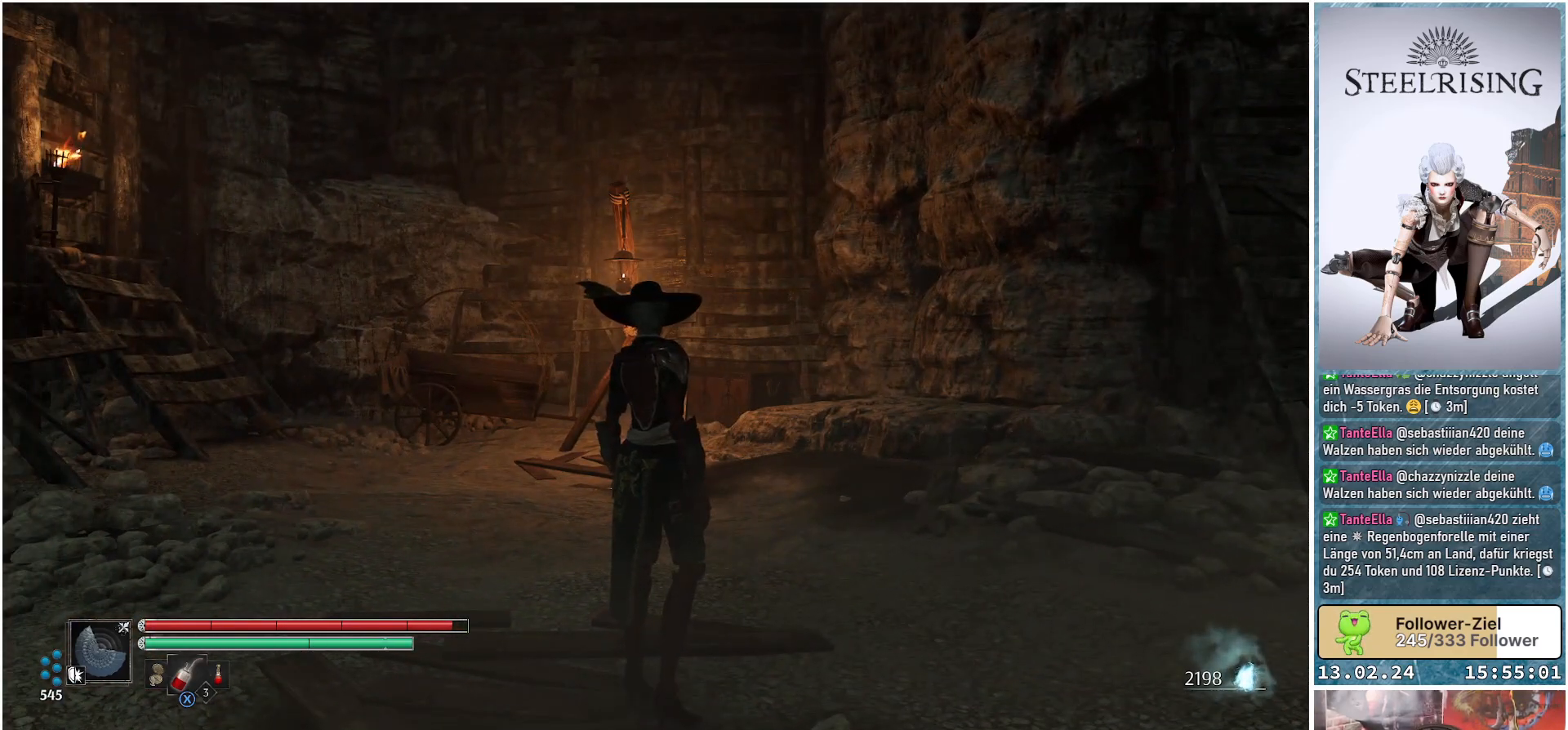
Gameplay with a controller (Xbox layout); each line is a JSON object with the inputs held at the frame after it. "events" lists button and stick changes between this image and that frame as [ms after this image, input, new state], when the widget could be followed in between.
{"buttons": [], "left_stick": "center", "right_stick": "up", "events": [[117, "right_stick", "up"]]}
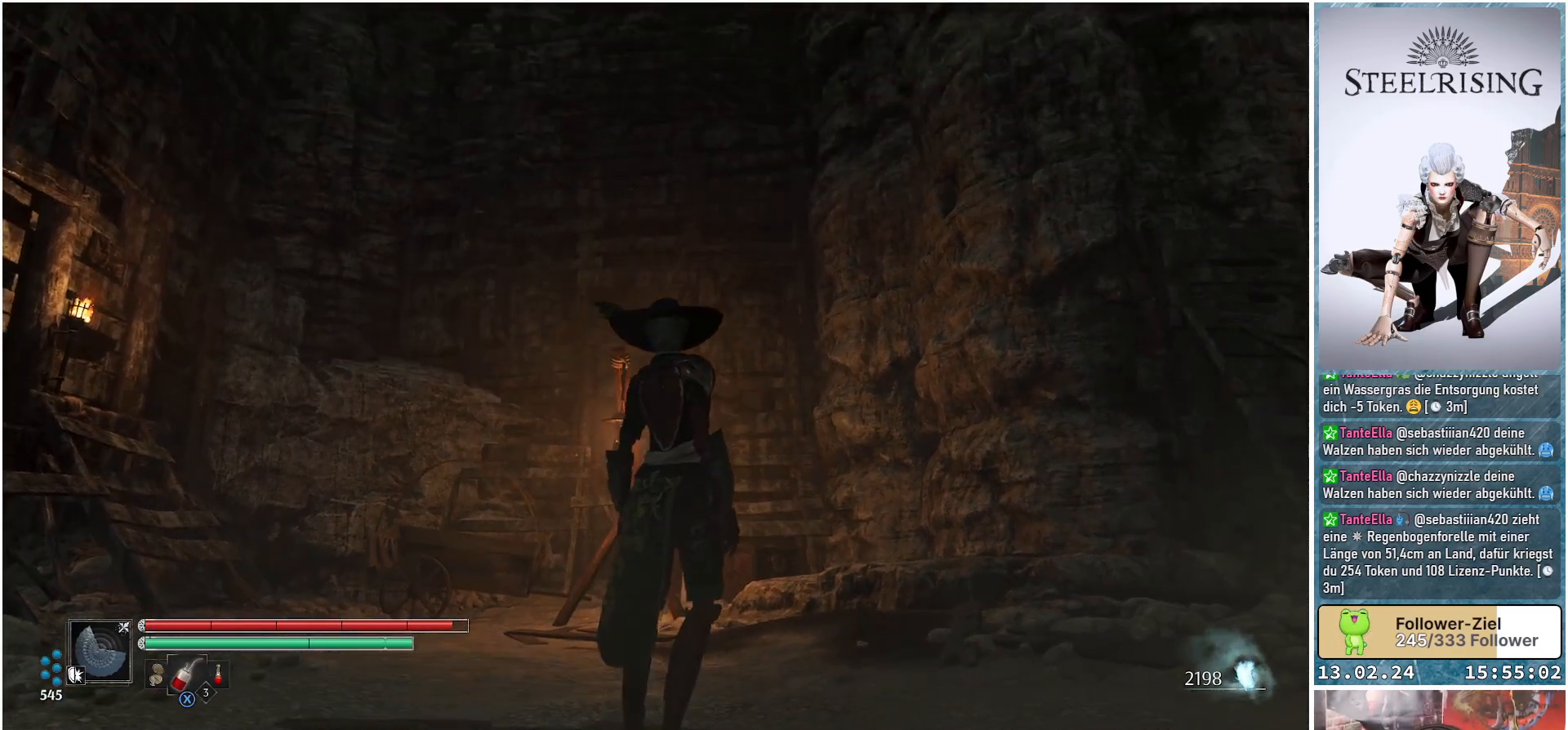
{"buttons": [], "left_stick": "center", "right_stick": "down-right", "events": [[33, "right_stick", "center"], [384, "right_stick", "right"], [484, "right_stick", "down-right"]]}
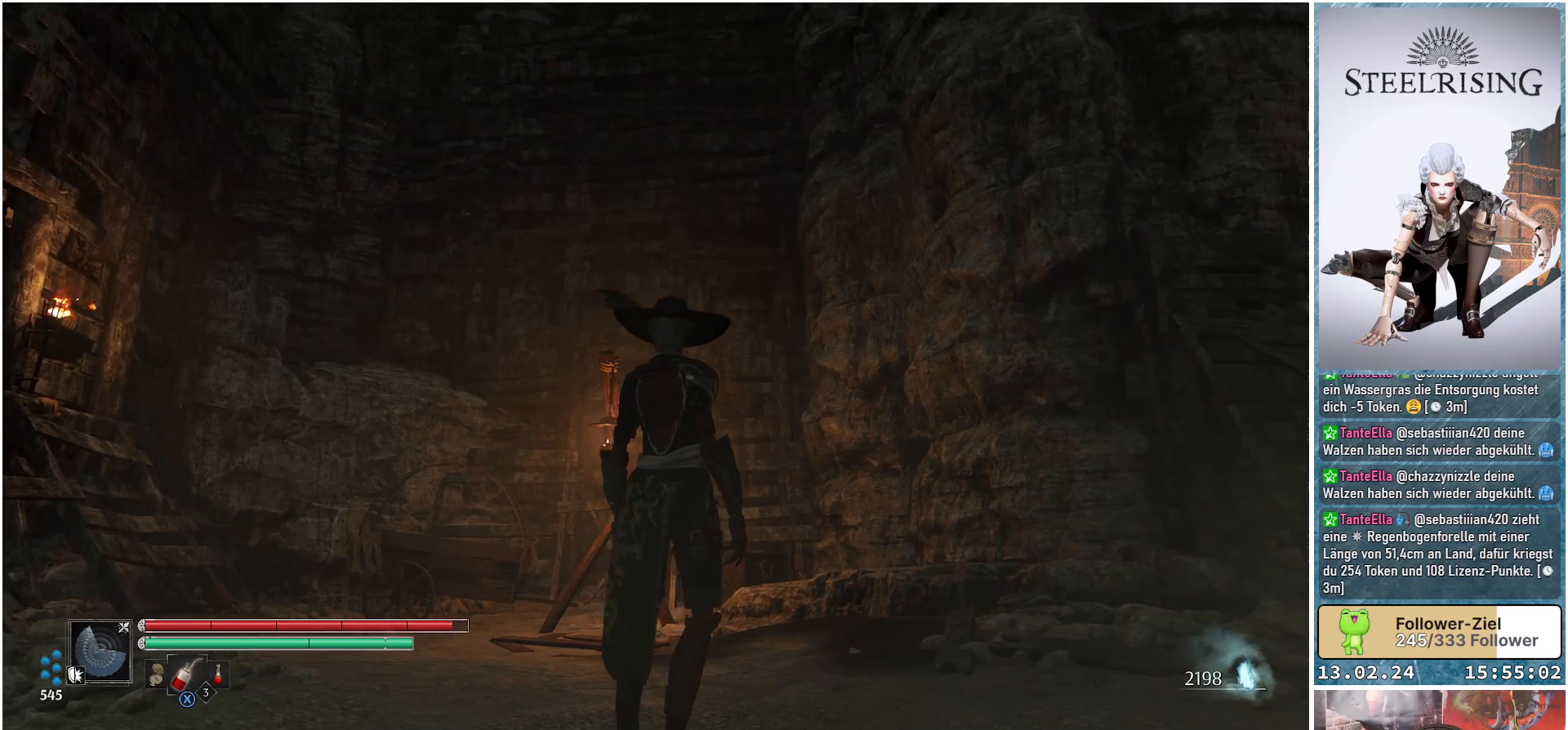
{"buttons": [], "left_stick": "center", "right_stick": "down-right", "events": []}
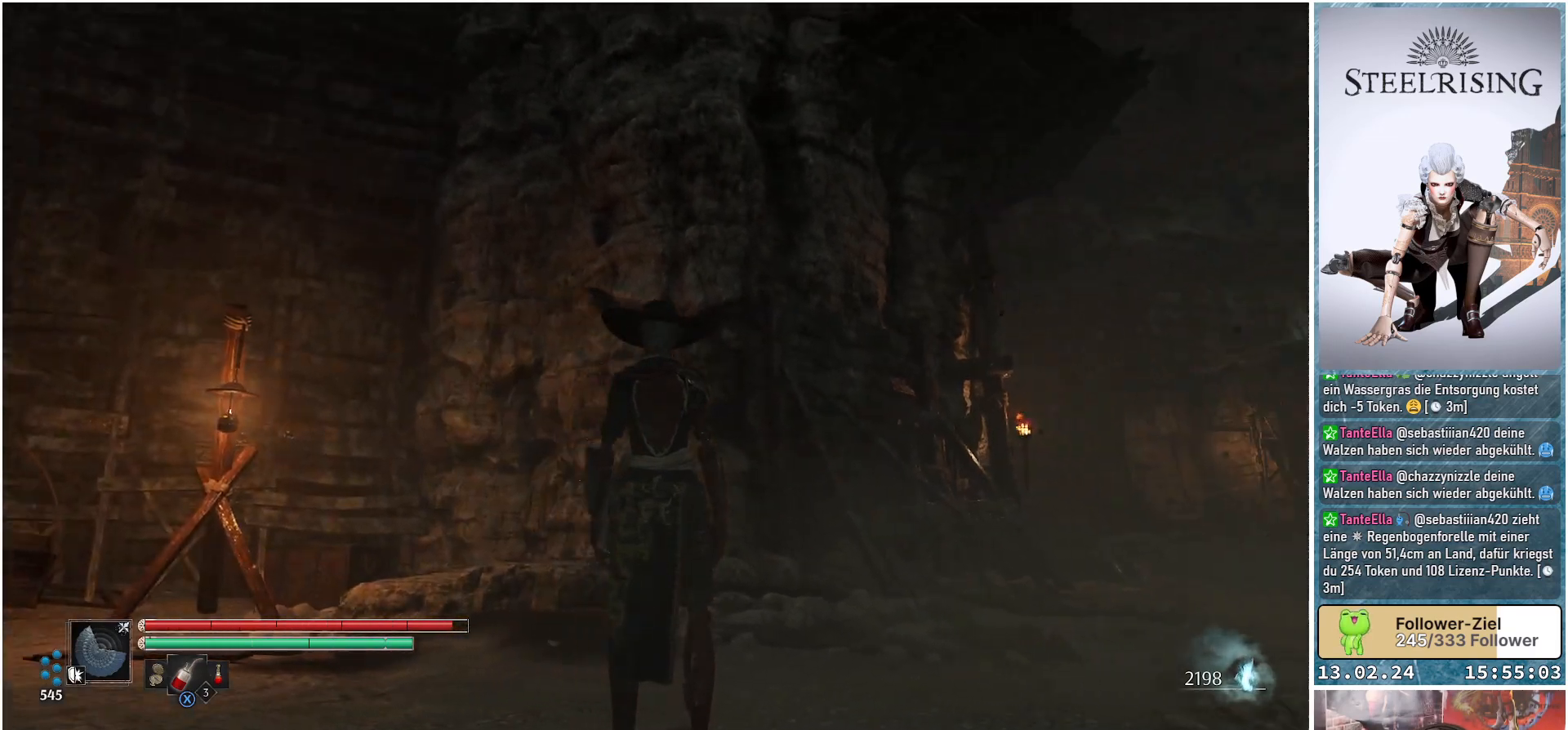
{"buttons": [], "left_stick": "center", "right_stick": "down-right", "events": []}
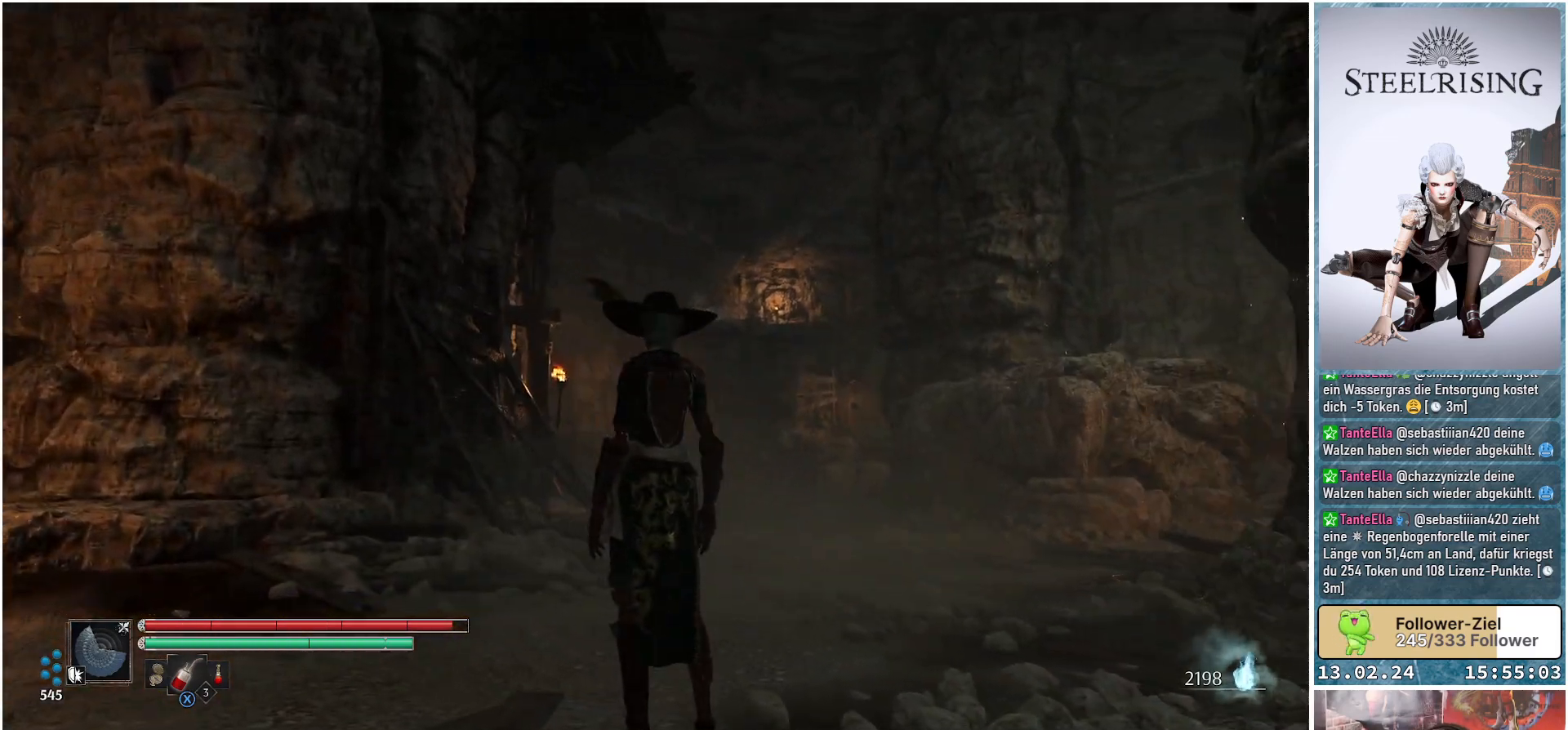
{"buttons": [], "left_stick": "up-left", "right_stick": "center", "events": [[184, "left_stick", "up-left"], [301, "right_stick", "center"]]}
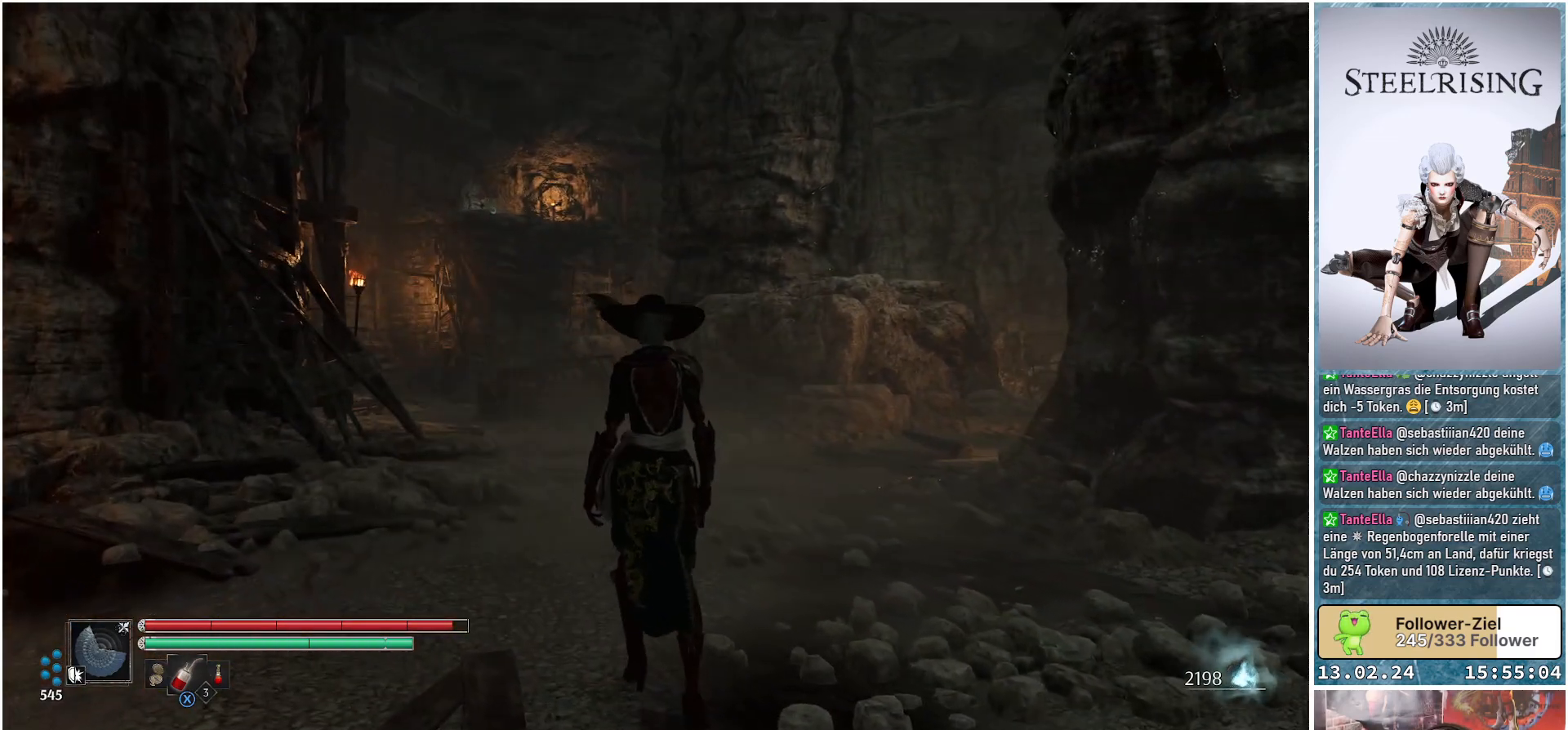
{"buttons": [], "left_stick": "up", "right_stick": "center", "events": [[50, "left_stick", "up"]]}
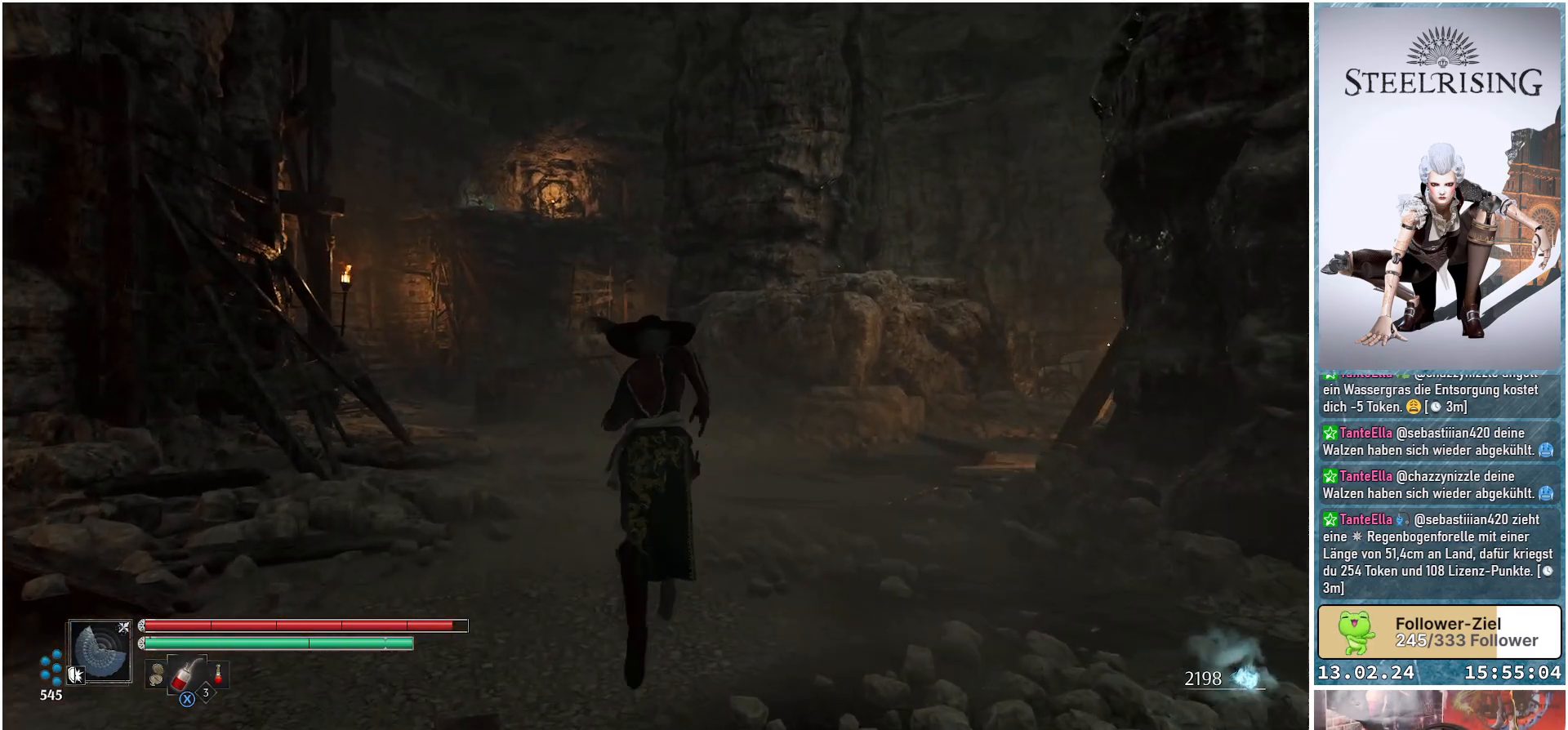
{"buttons": [], "left_stick": "up", "right_stick": "center", "events": []}
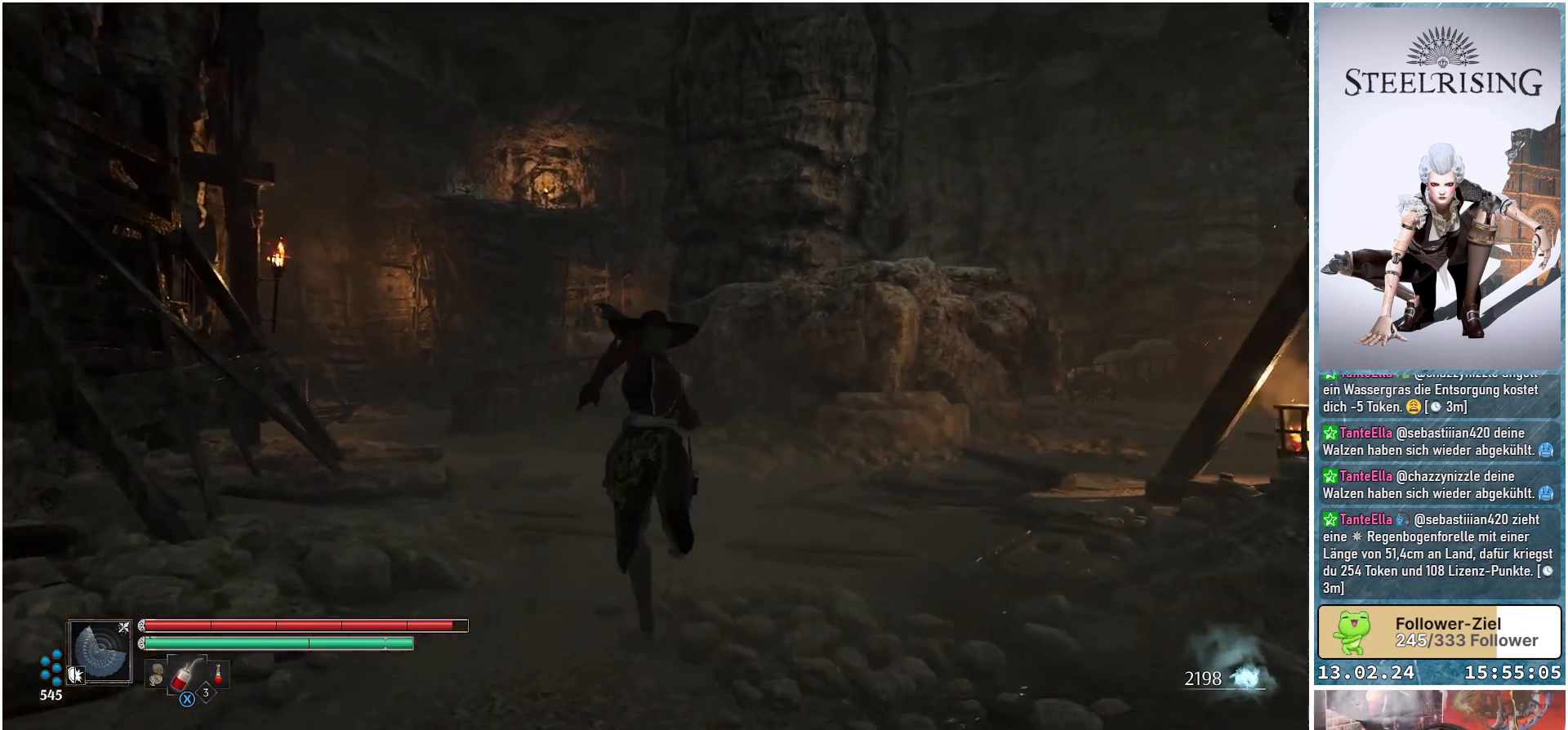
{"buttons": [], "left_stick": "up", "right_stick": "down-left", "events": [[100, "right_stick", "down-left"]]}
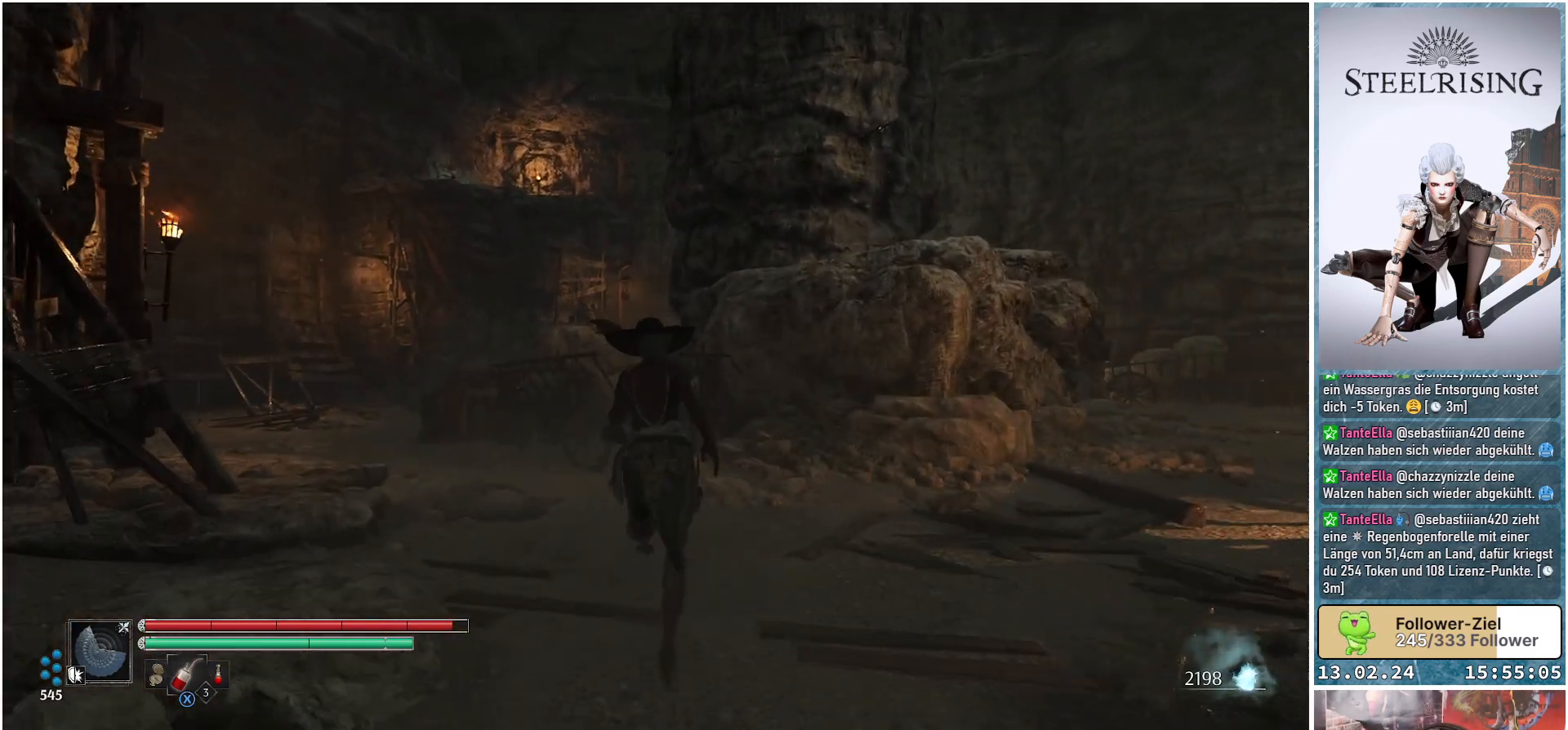
{"buttons": [], "left_stick": "up", "right_stick": "down-left", "events": []}
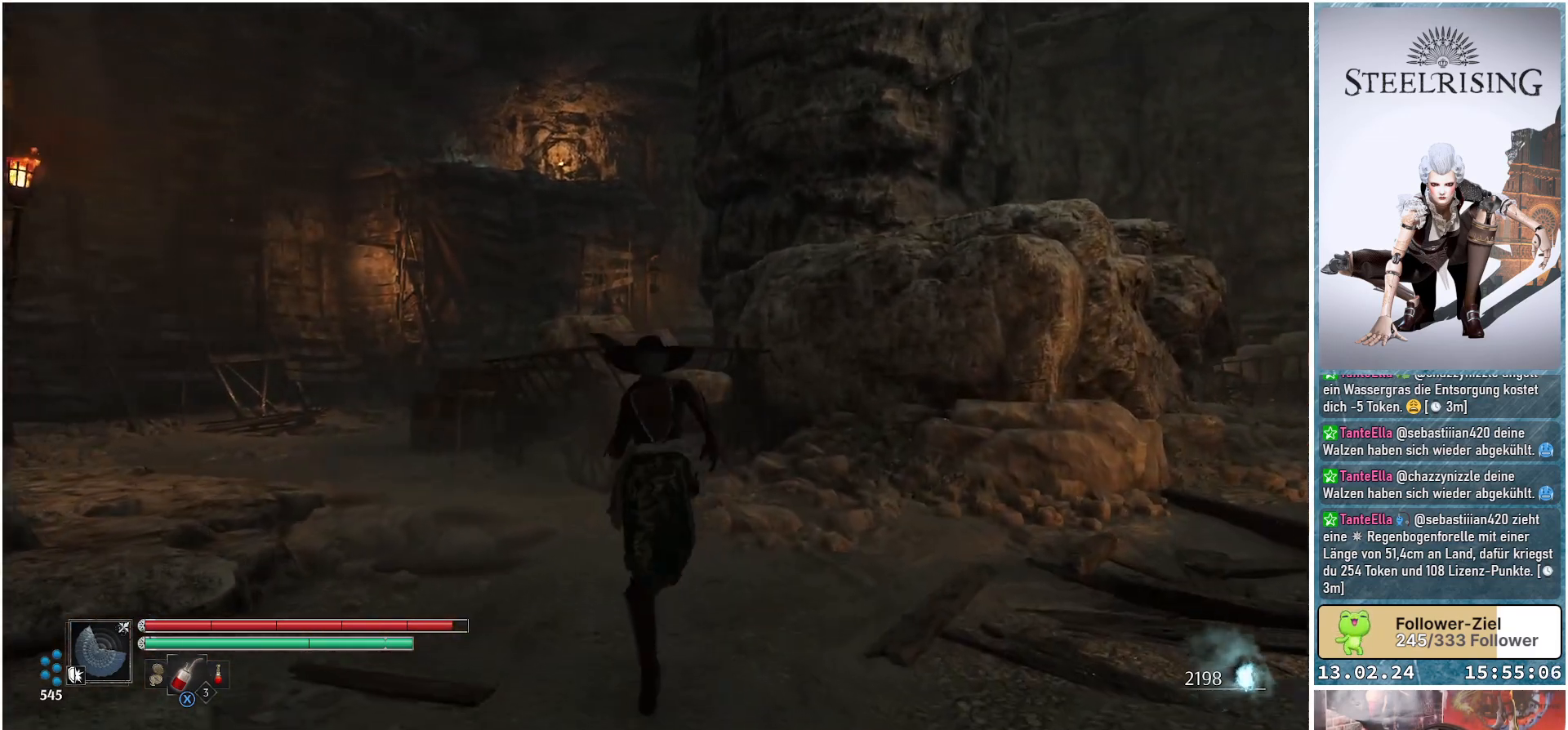
{"buttons": [], "left_stick": "up", "right_stick": "down-left", "events": []}
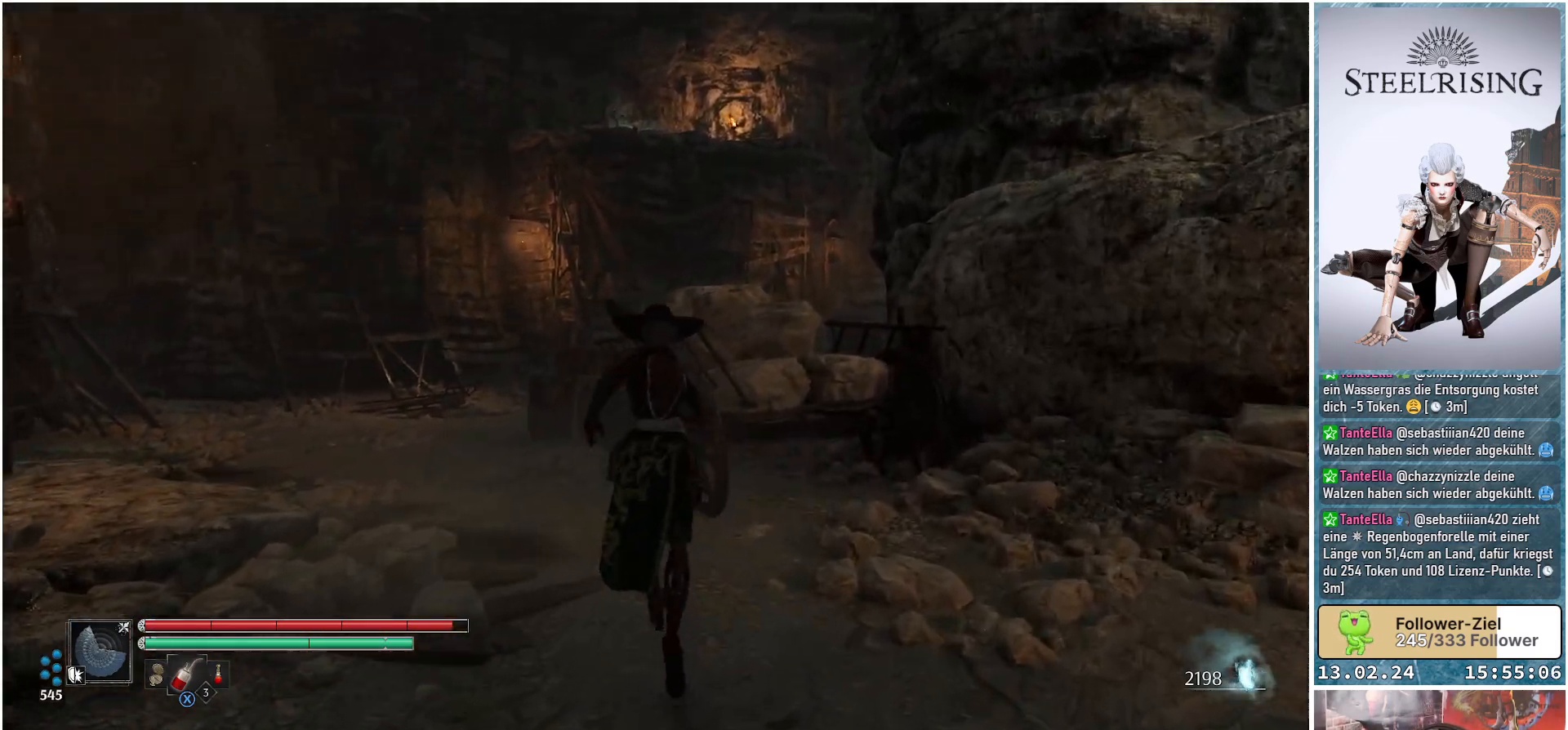
{"buttons": [], "left_stick": "center", "right_stick": "center", "events": [[351, "left_stick", "up-right"], [468, "left_stick", "center"], [484, "right_stick", "center"]]}
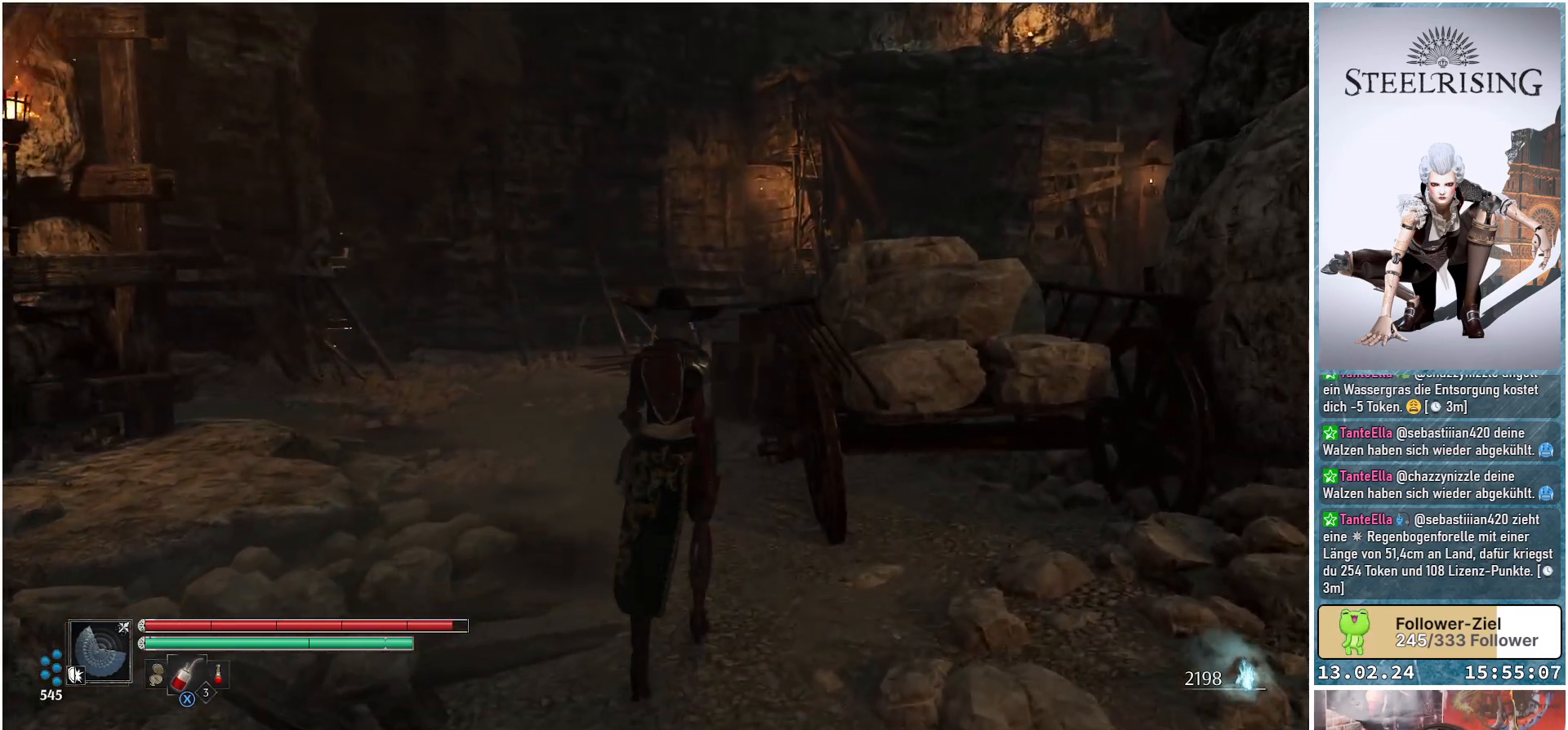
{"buttons": [], "left_stick": "up-right", "right_stick": "center", "events": [[284, "right_stick", "right"], [300, "left_stick", "up-right"], [484, "right_stick", "center"]]}
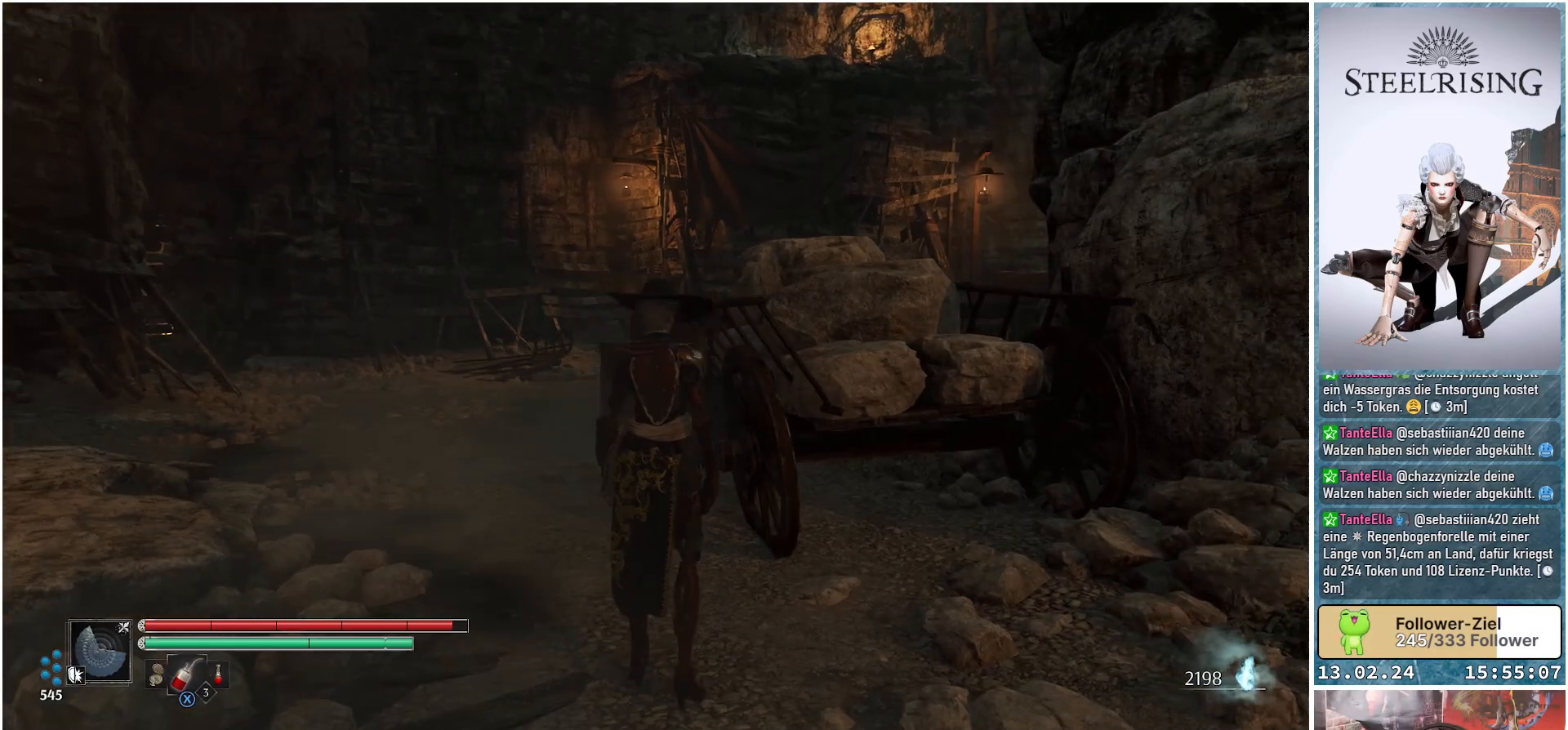
{"buttons": [], "left_stick": "up-right", "right_stick": "center", "events": []}
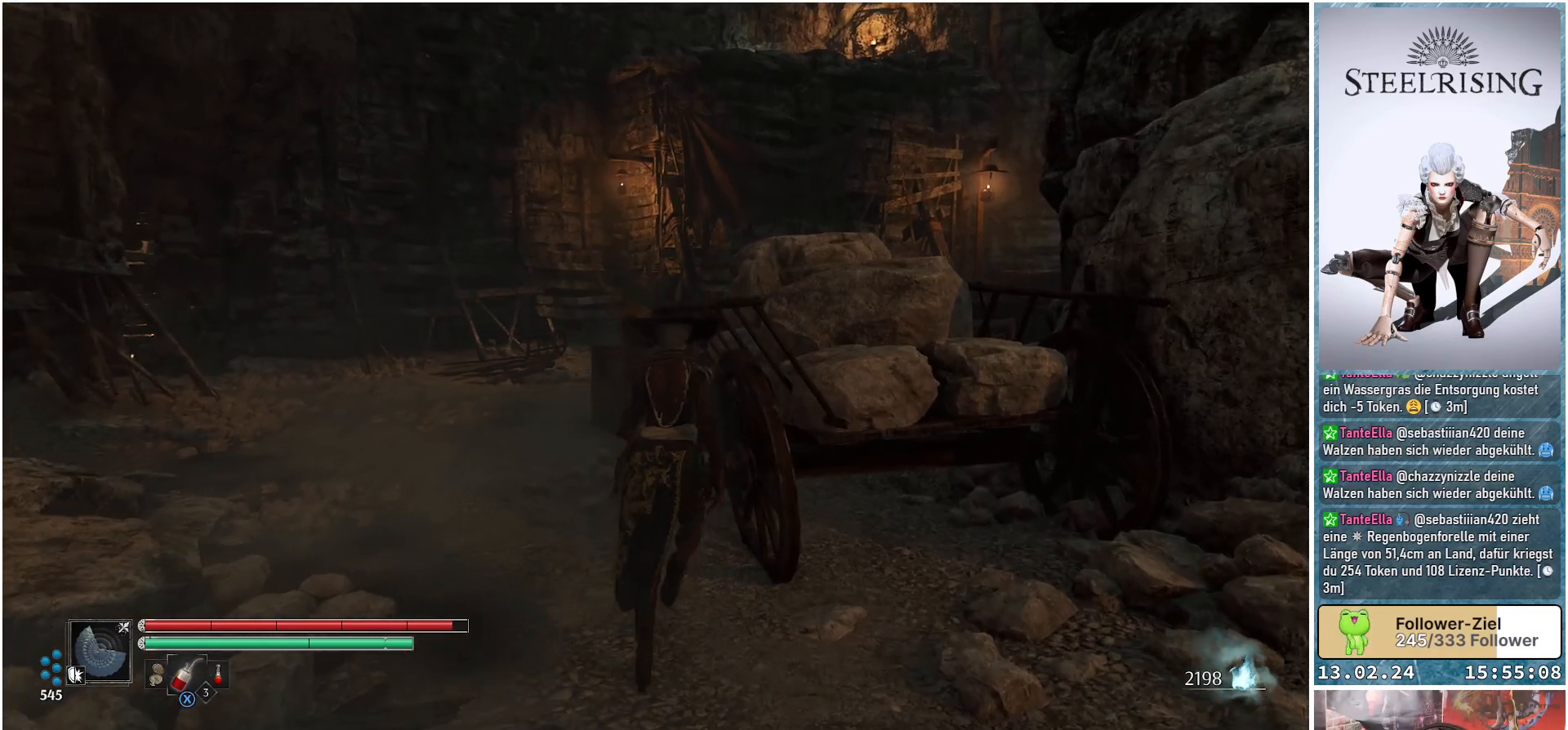
{"buttons": [], "left_stick": "up-right", "right_stick": "center", "events": [[17, "A", "down"], [167, "A", "up"]]}
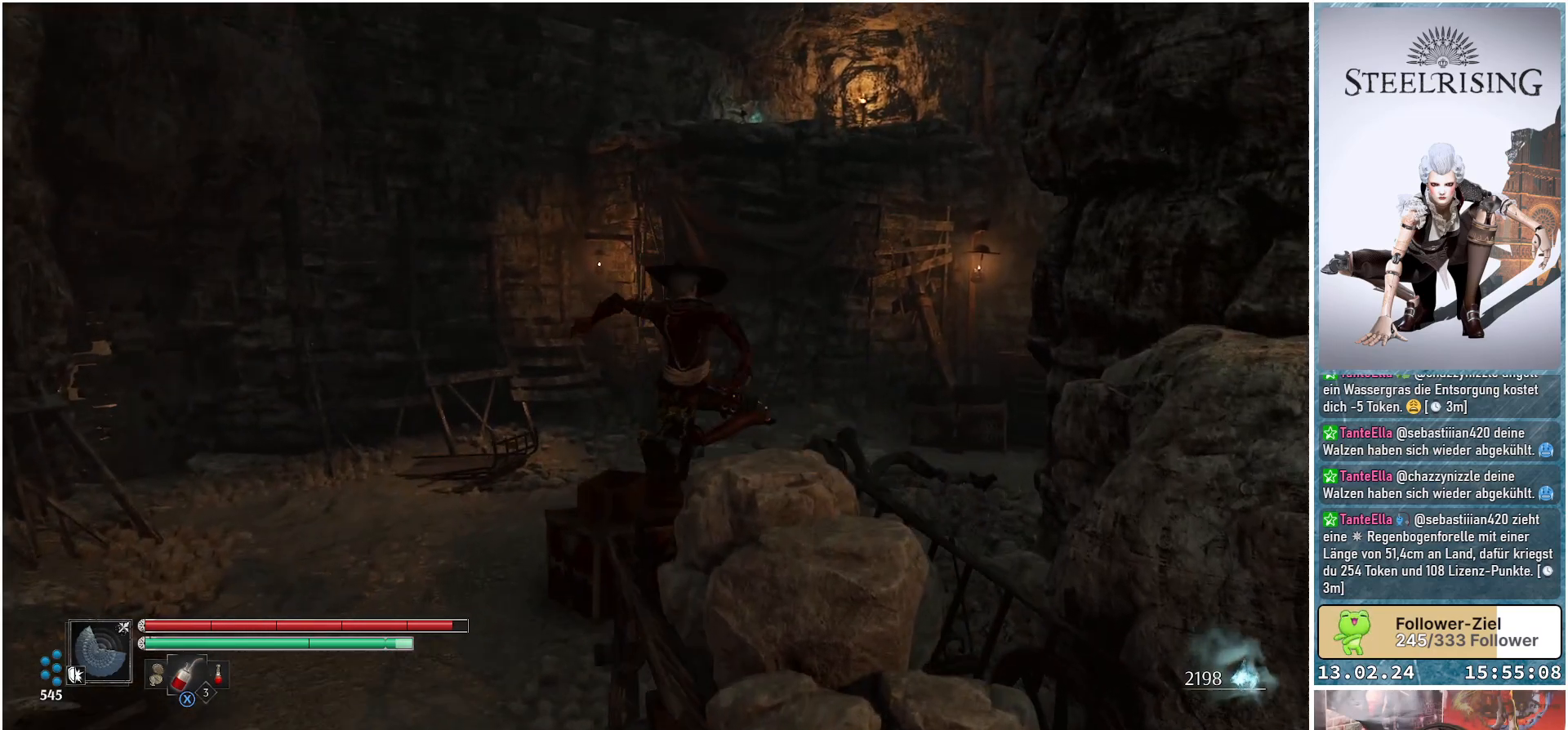
{"buttons": [], "left_stick": "up", "right_stick": "up-right", "events": [[33, "right_stick", "down-right"], [100, "left_stick", "up"], [300, "right_stick", "right"], [400, "right_stick", "up-right"]]}
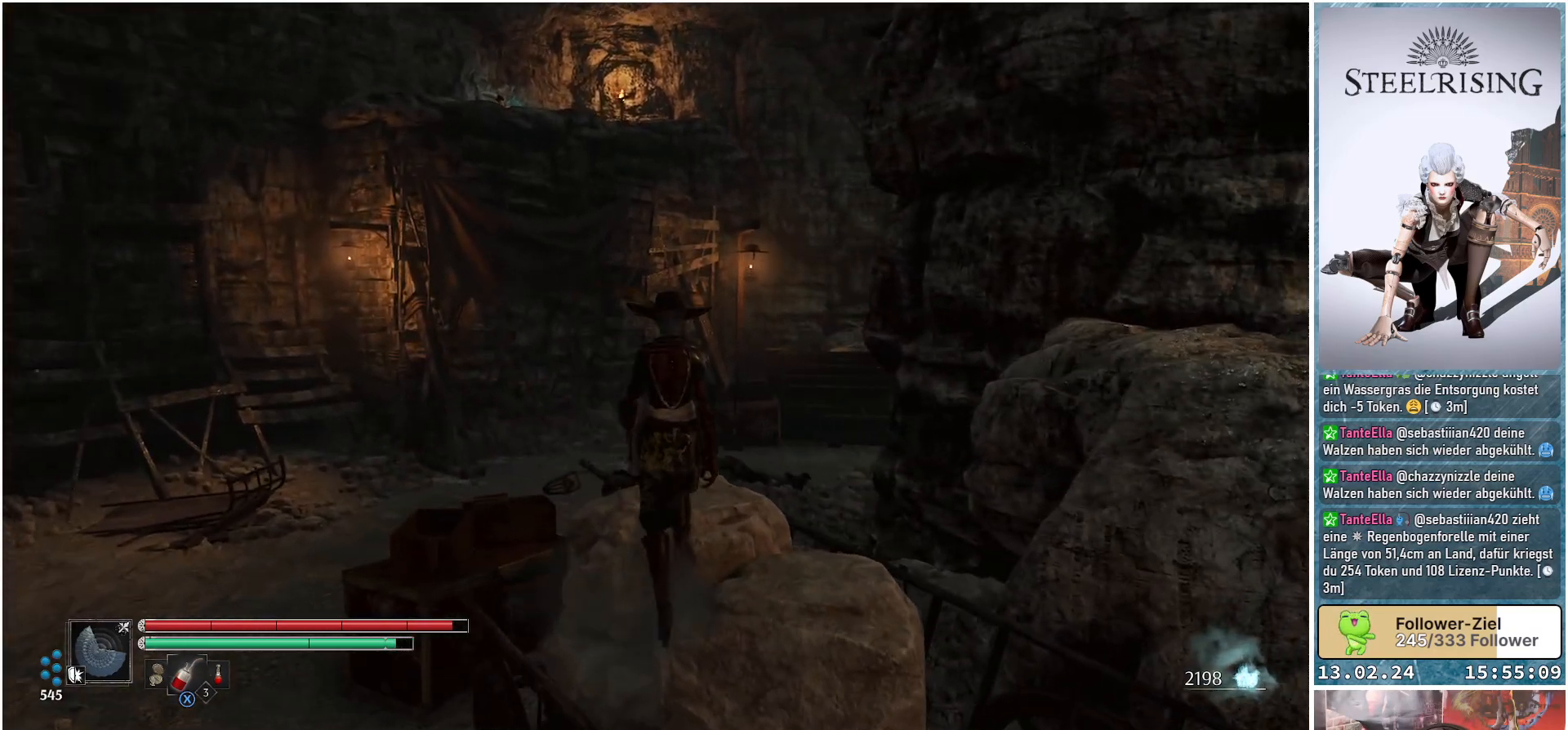
{"buttons": [], "left_stick": "up", "right_stick": "center", "events": [[34, "right_stick", "center"]]}
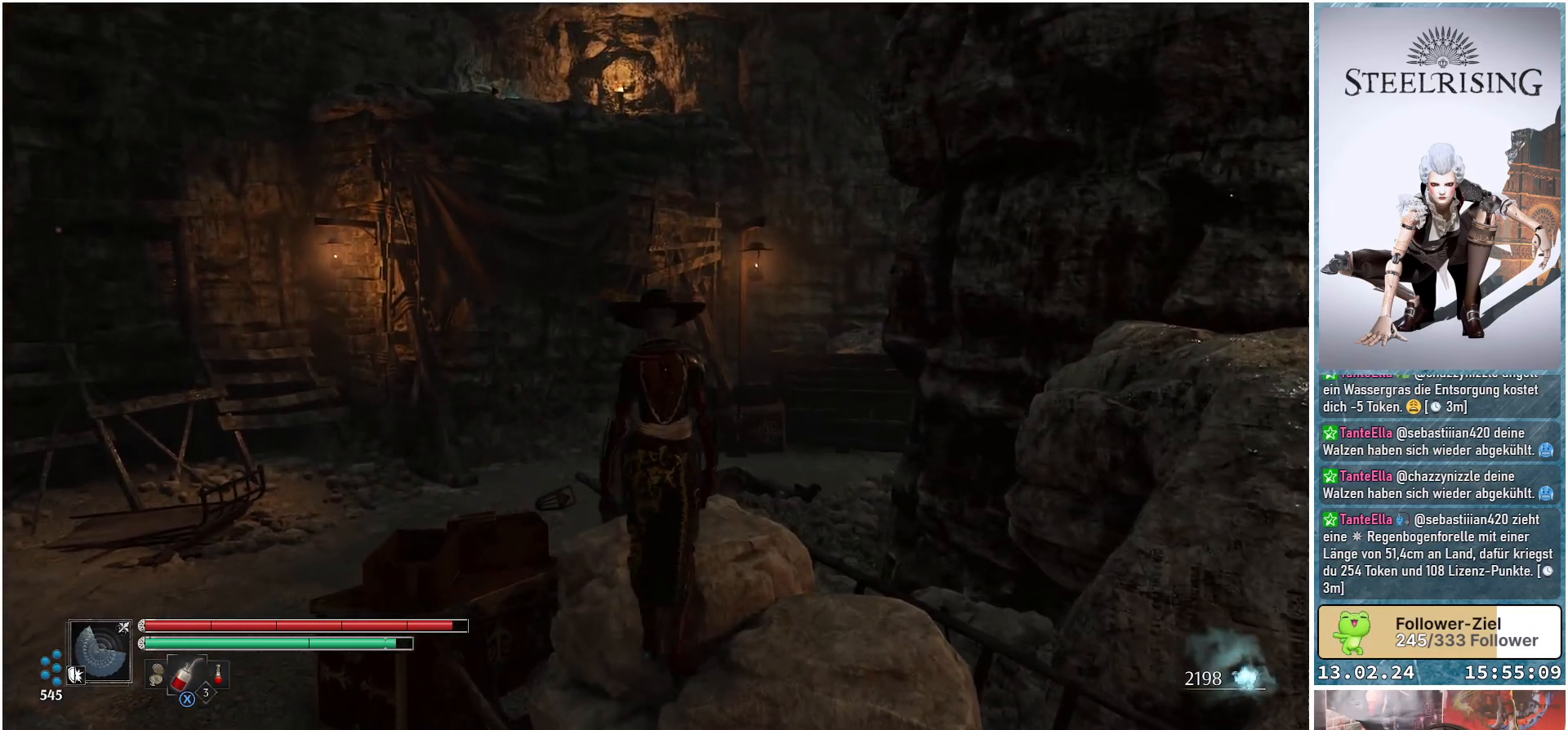
{"buttons": [], "left_stick": "up", "right_stick": "down-right", "events": [[133, "right_stick", "right"], [300, "right_stick", "down-right"]]}
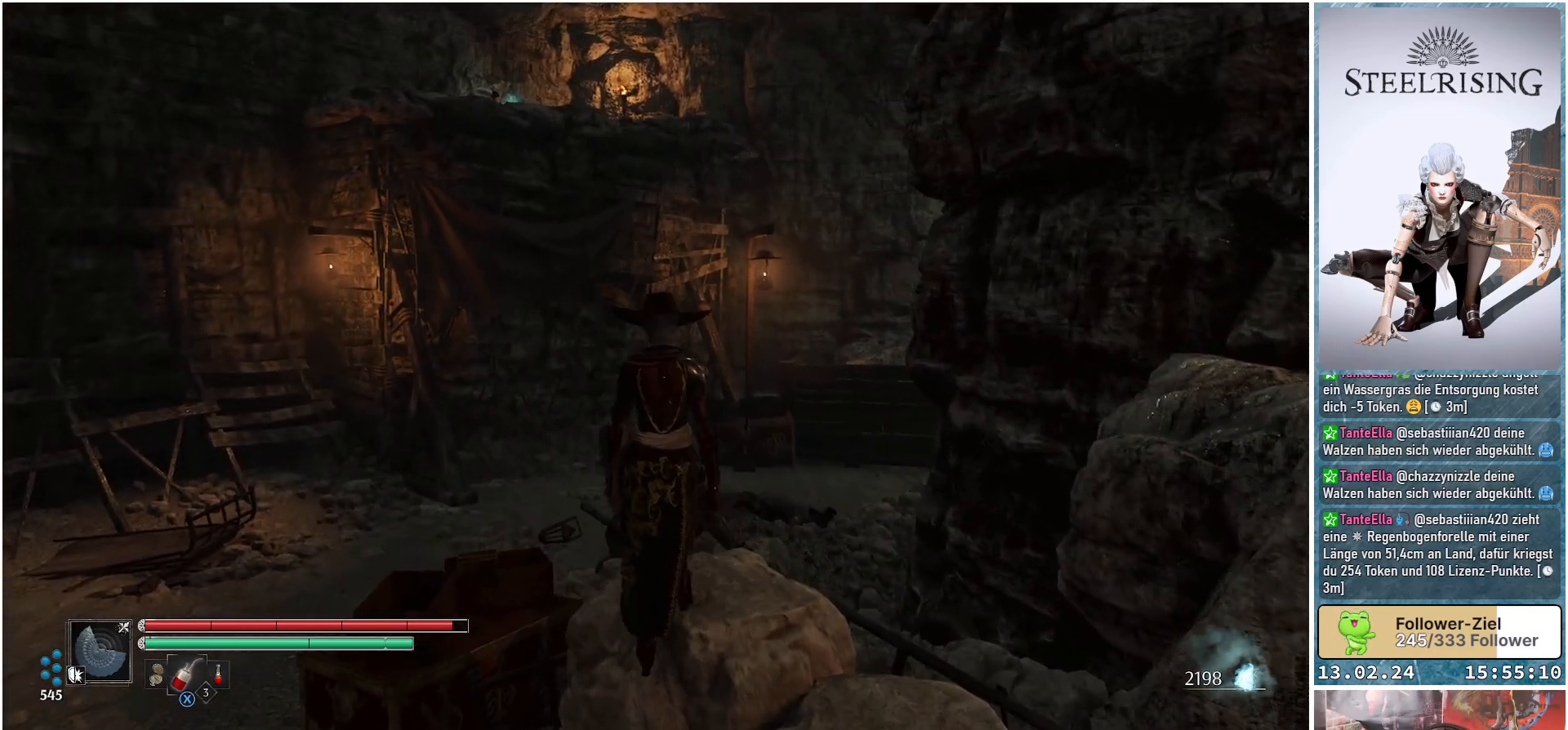
{"buttons": [], "left_stick": "center", "right_stick": "down-right", "events": [[200, "left_stick", "center"]]}
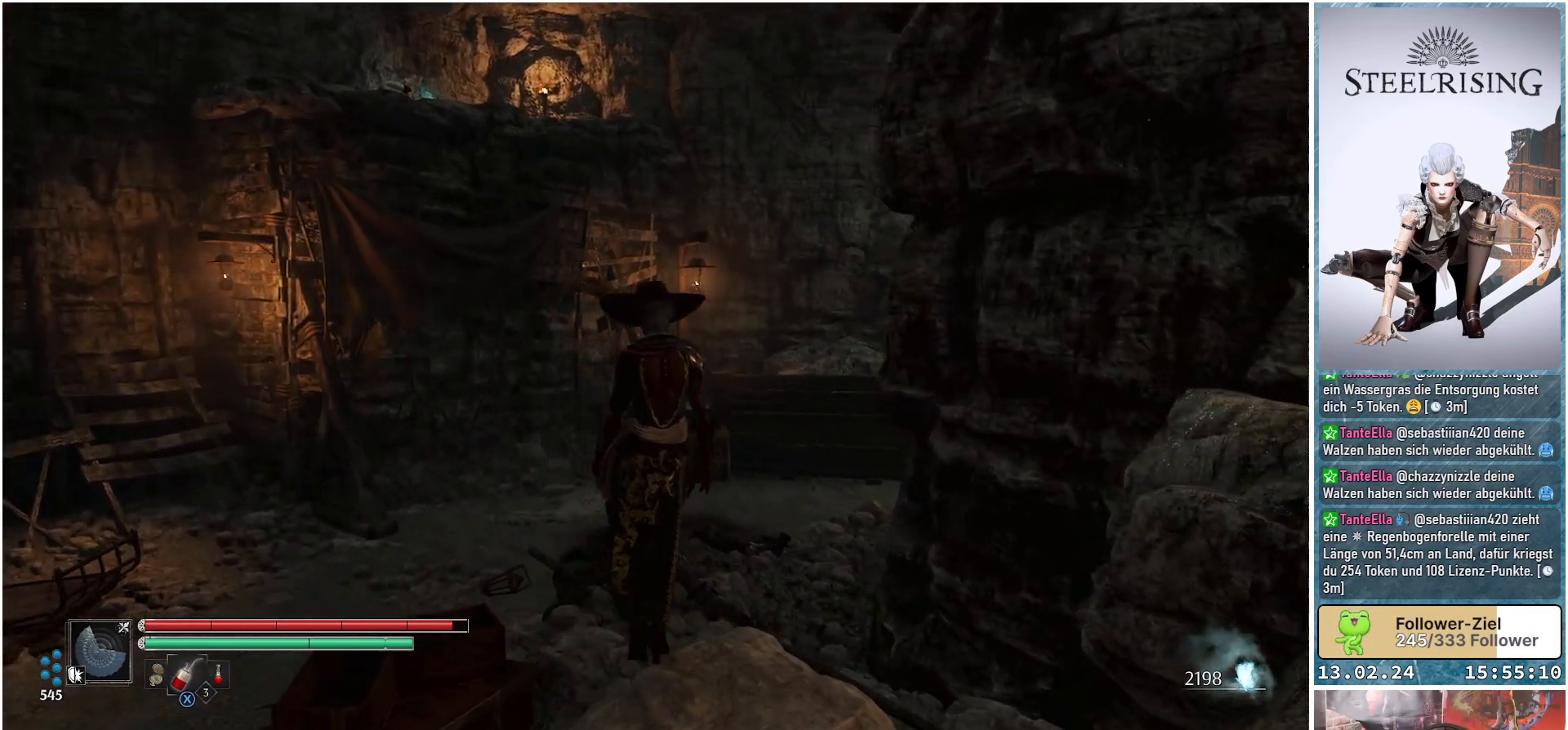
{"buttons": [], "left_stick": "center", "right_stick": "center", "events": [[467, "right_stick", "center"]]}
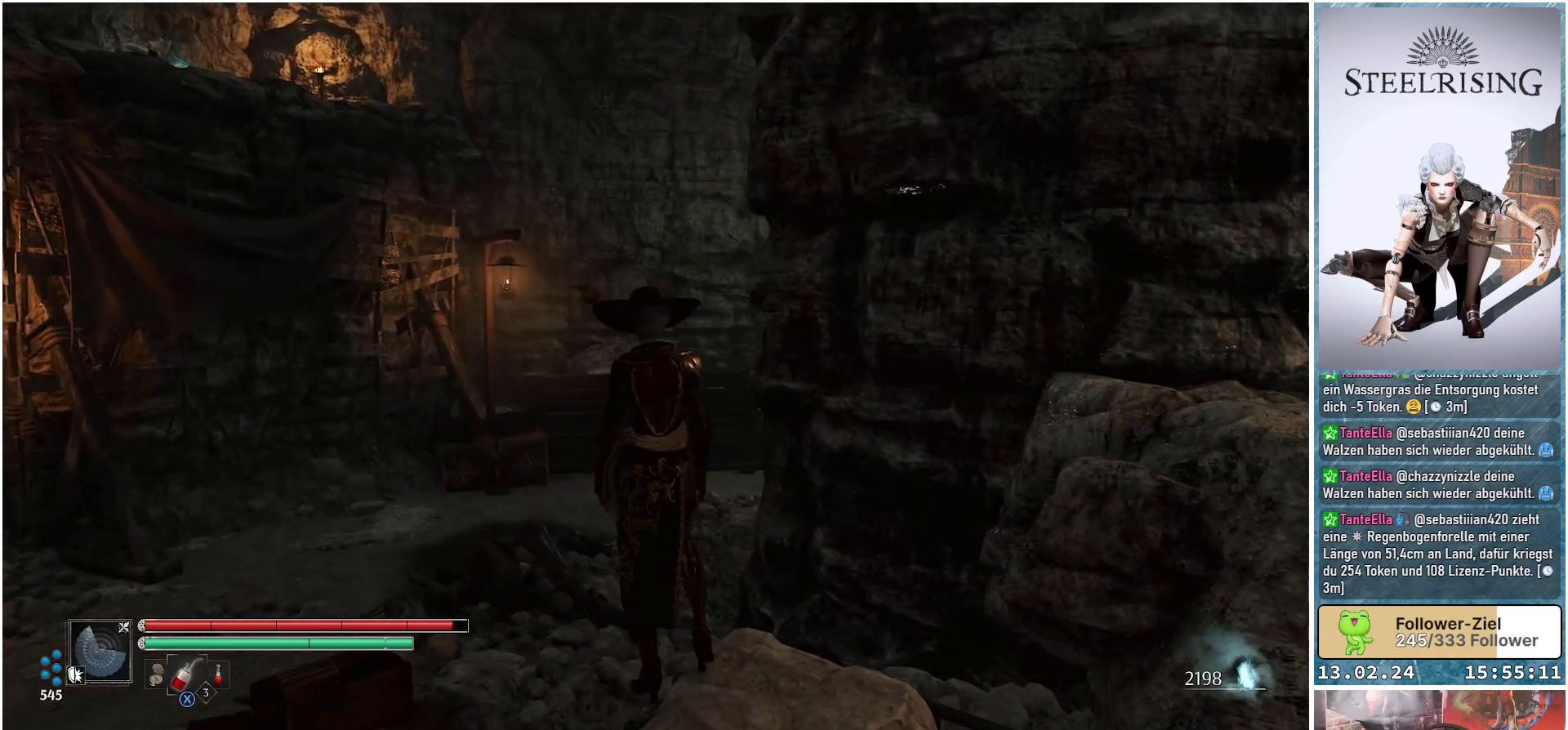
{"buttons": [], "left_stick": "center", "right_stick": "left", "events": [[417, "right_stick", "left"]]}
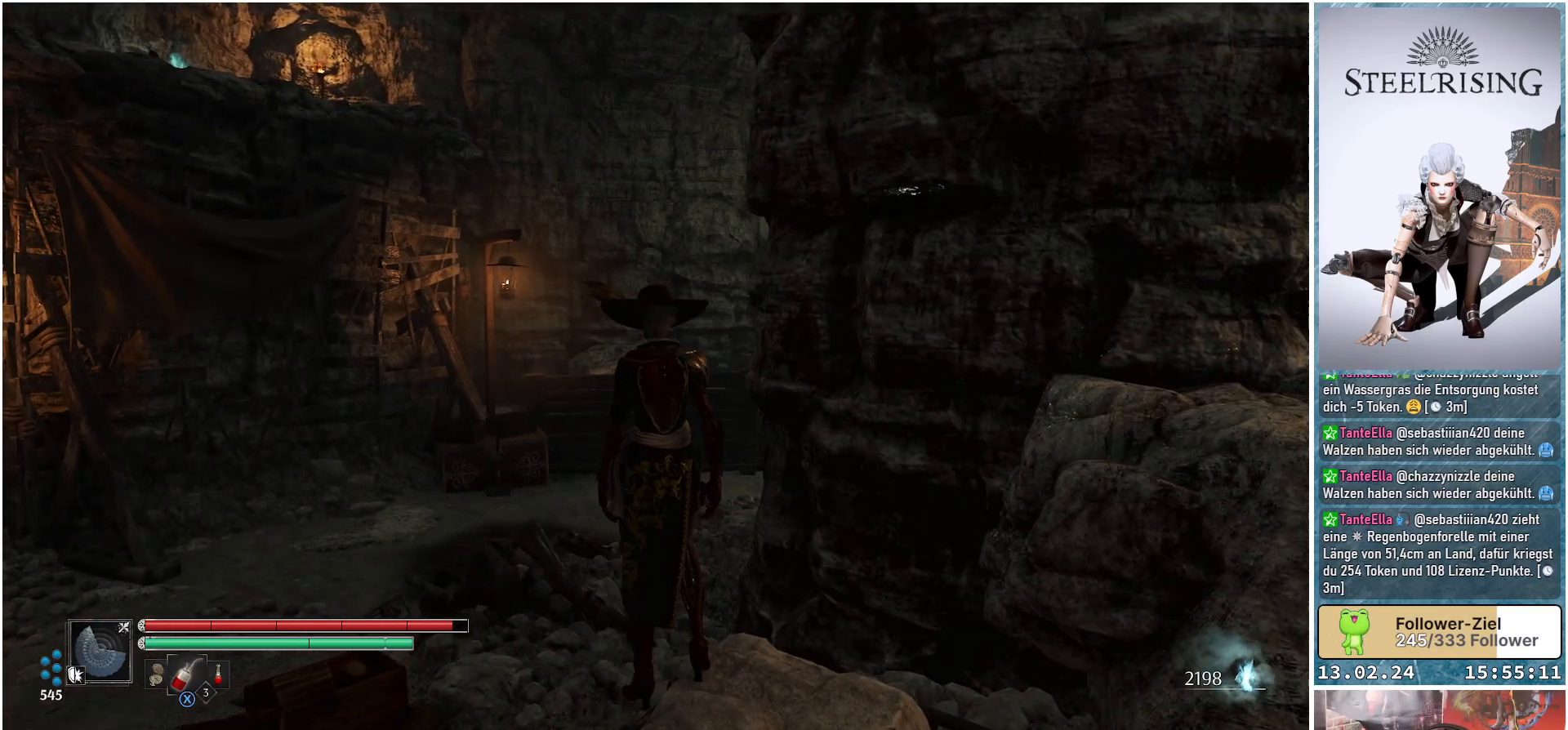
{"buttons": [], "left_stick": "center", "right_stick": "up", "events": [[283, "right_stick", "up-left"], [384, "right_stick", "center"], [467, "right_stick", "up"]]}
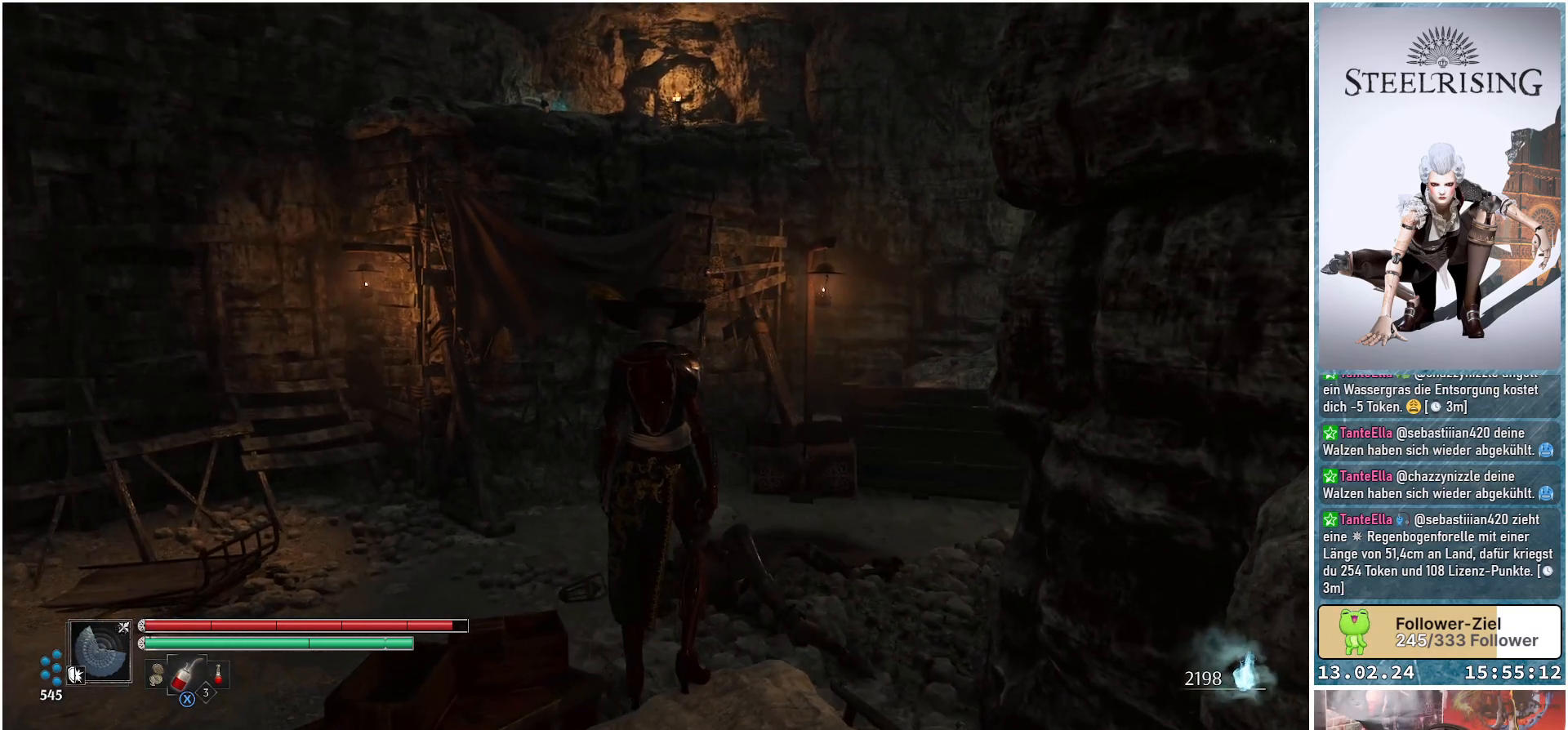
{"buttons": [], "left_stick": "center", "right_stick": "center", "events": [[217, "right_stick", "center"]]}
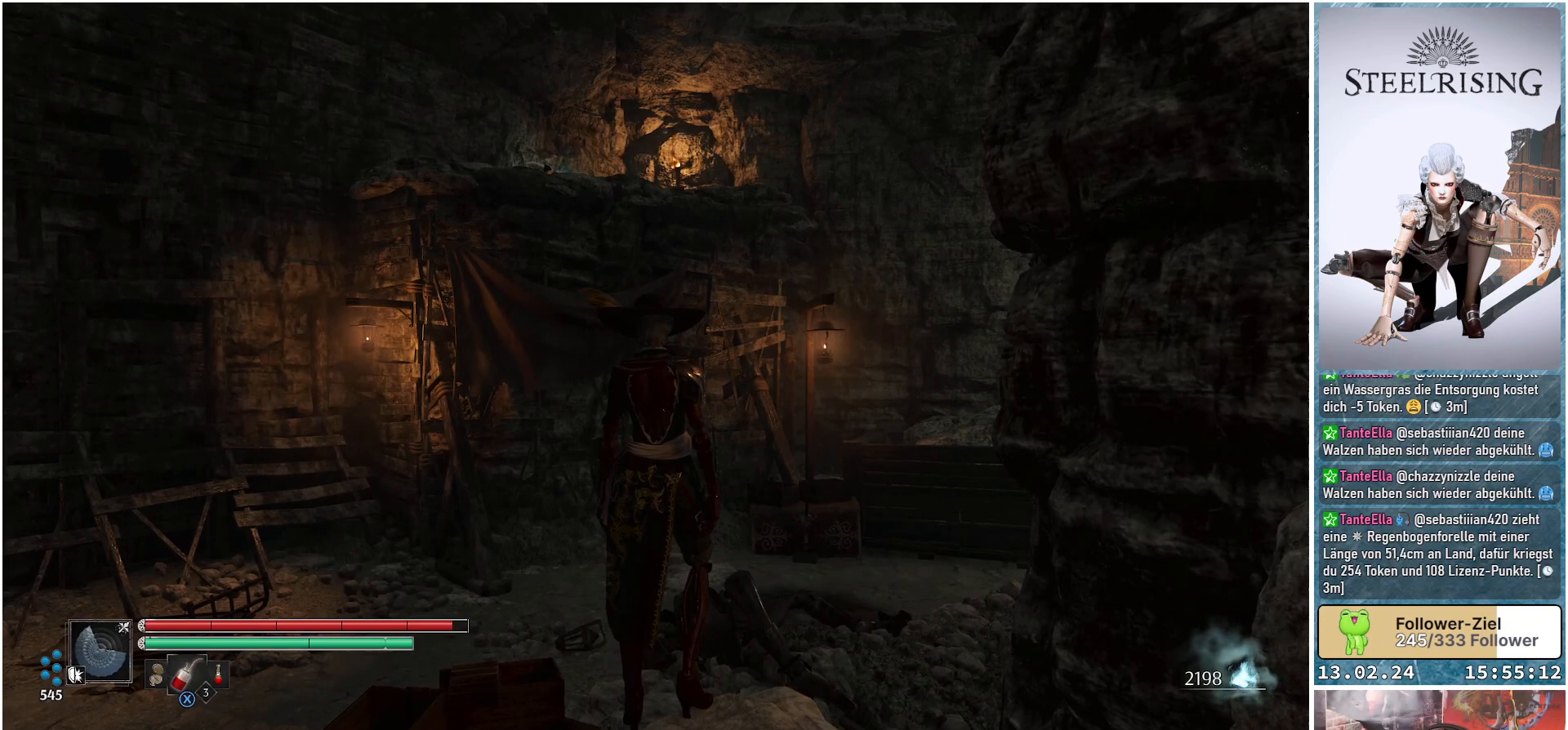
{"buttons": [], "left_stick": "center", "right_stick": "center", "events": []}
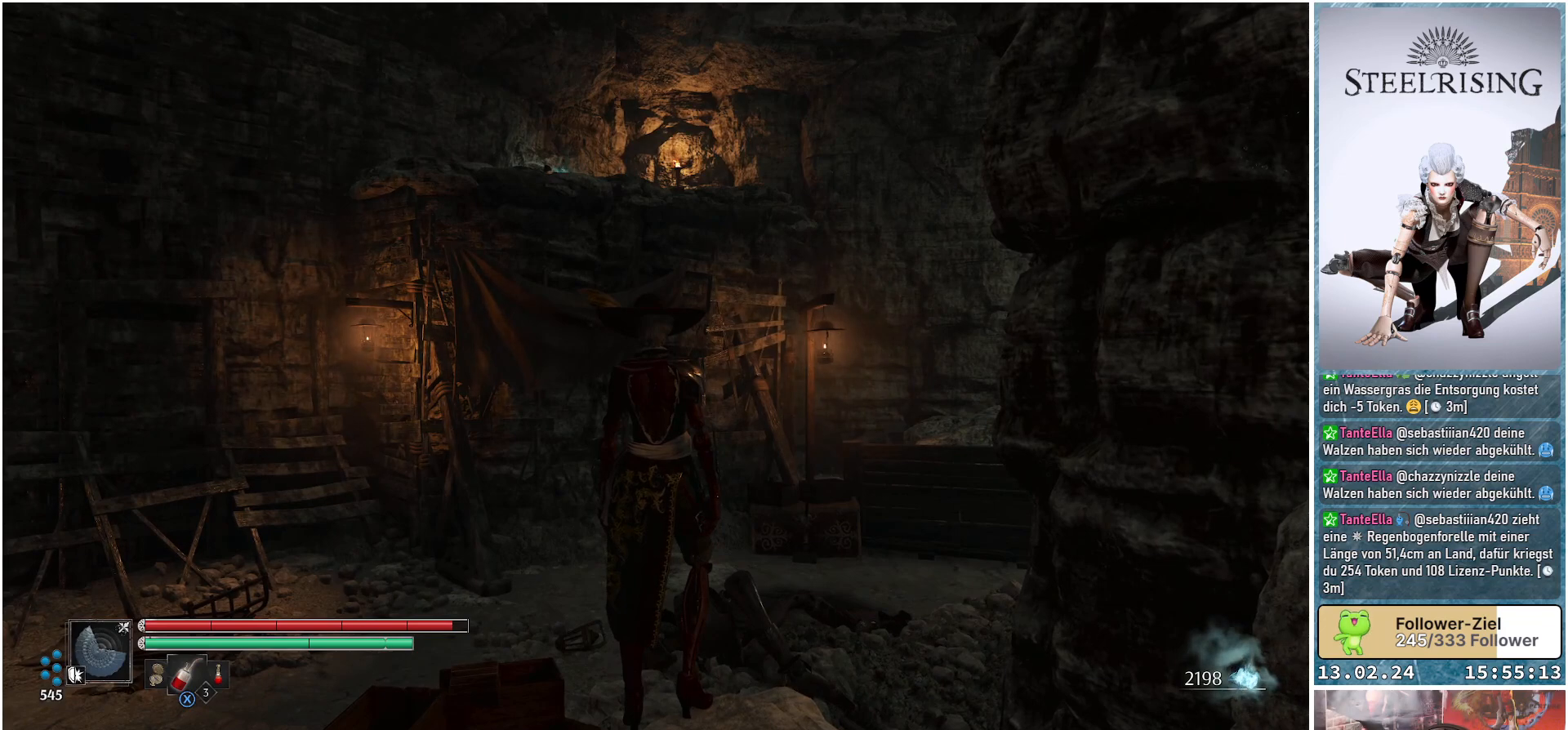
{"buttons": [], "left_stick": "center", "right_stick": "center", "events": []}
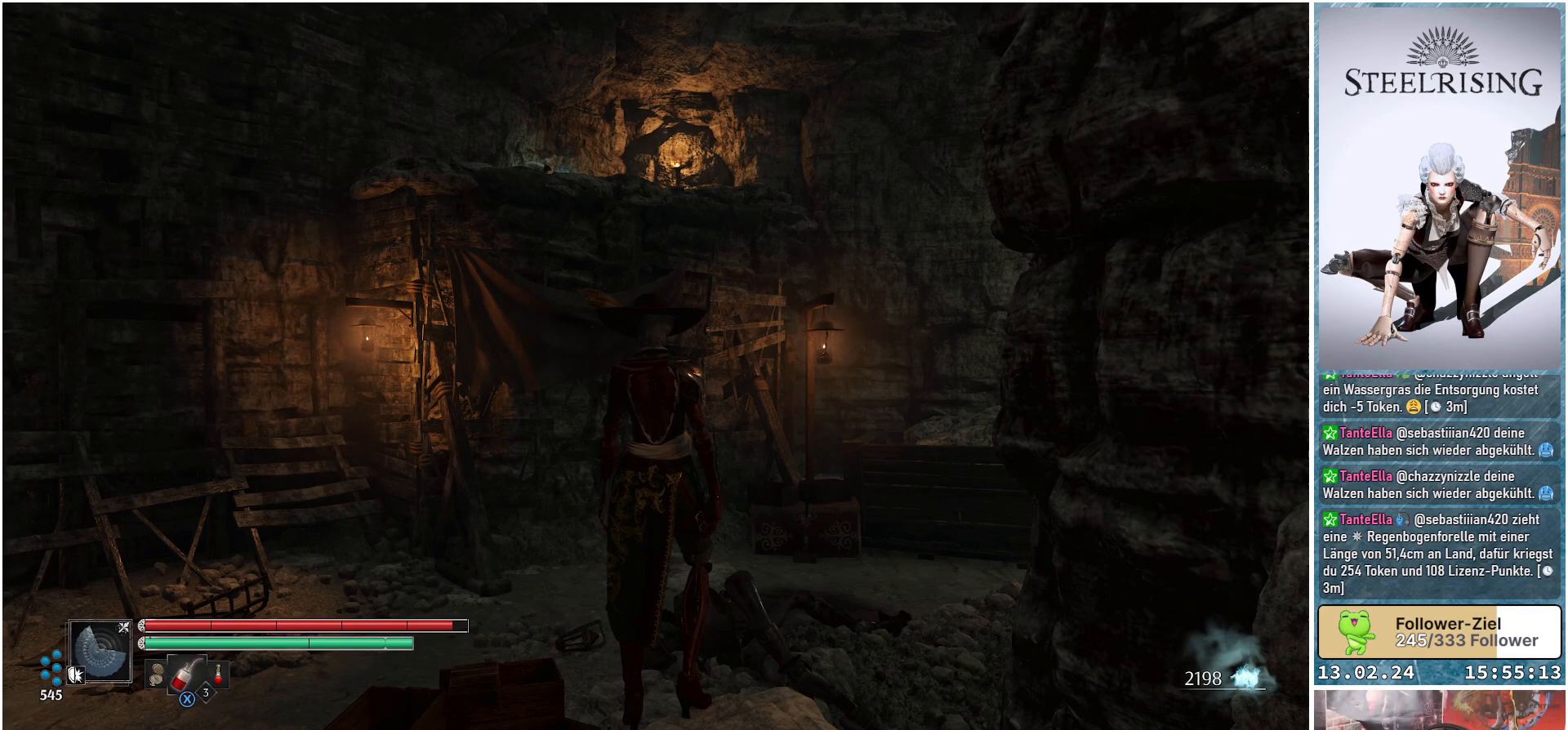
{"buttons": [], "left_stick": "center", "right_stick": "center", "events": []}
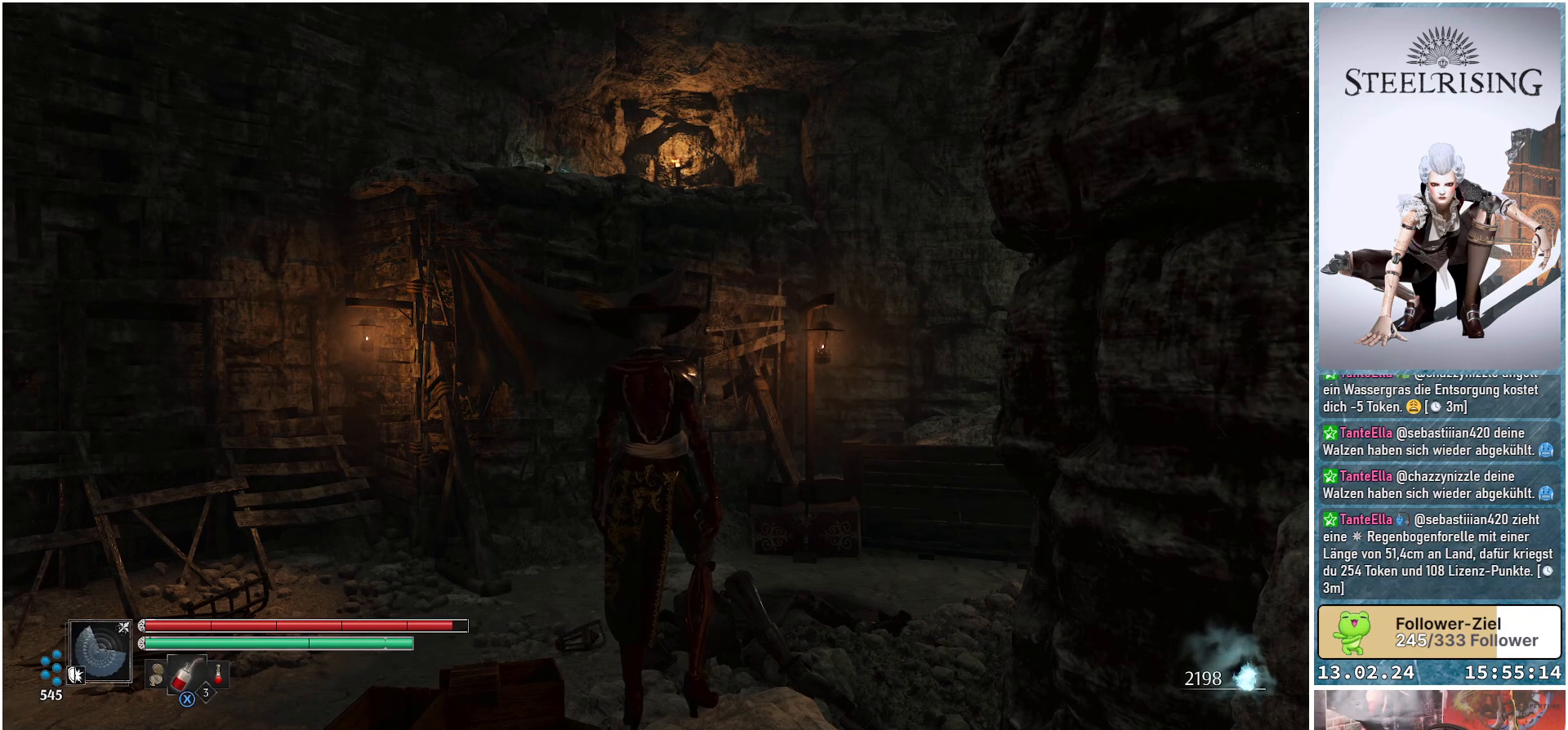
{"buttons": [], "left_stick": "center", "right_stick": "center", "events": []}
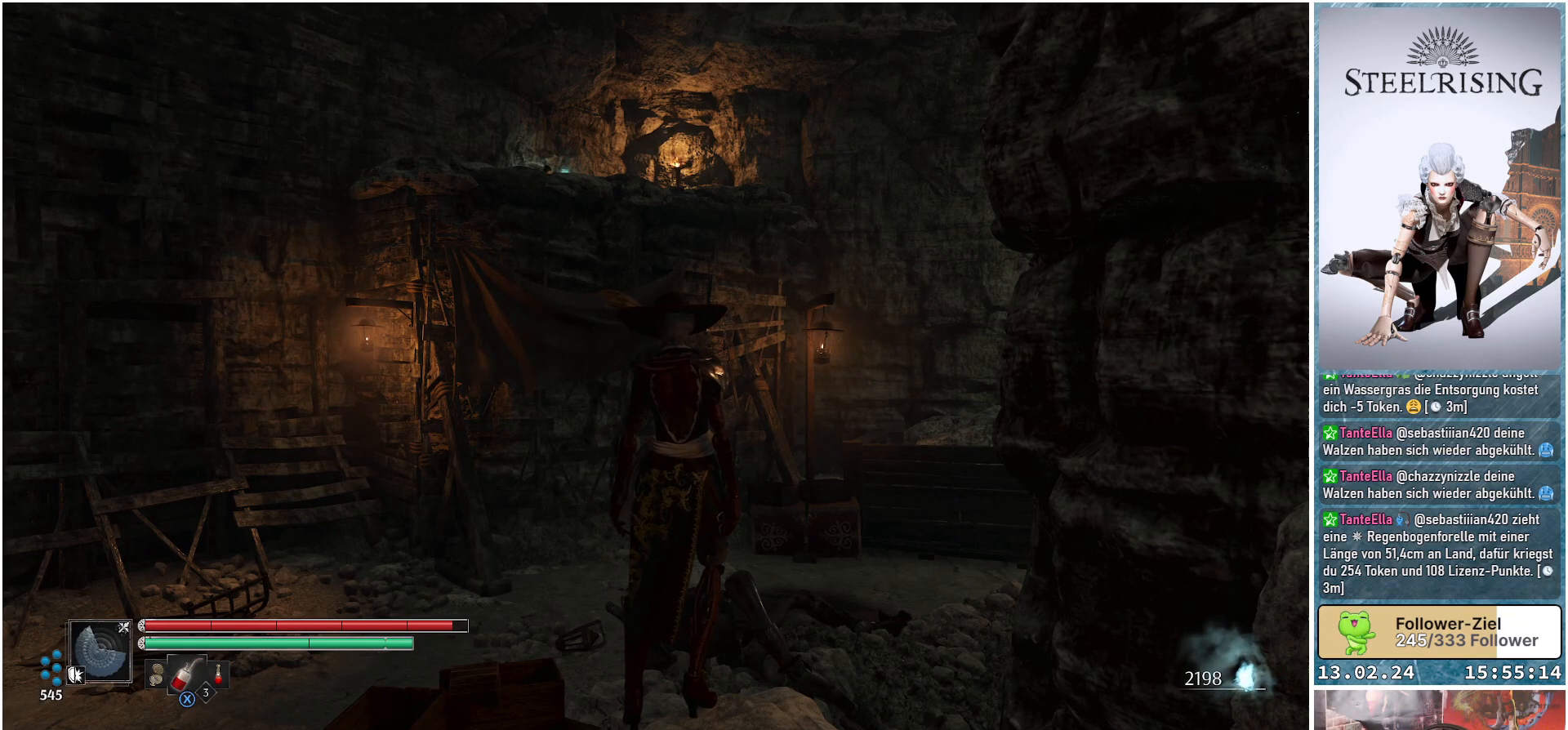
{"buttons": [], "left_stick": "center", "right_stick": "center", "events": []}
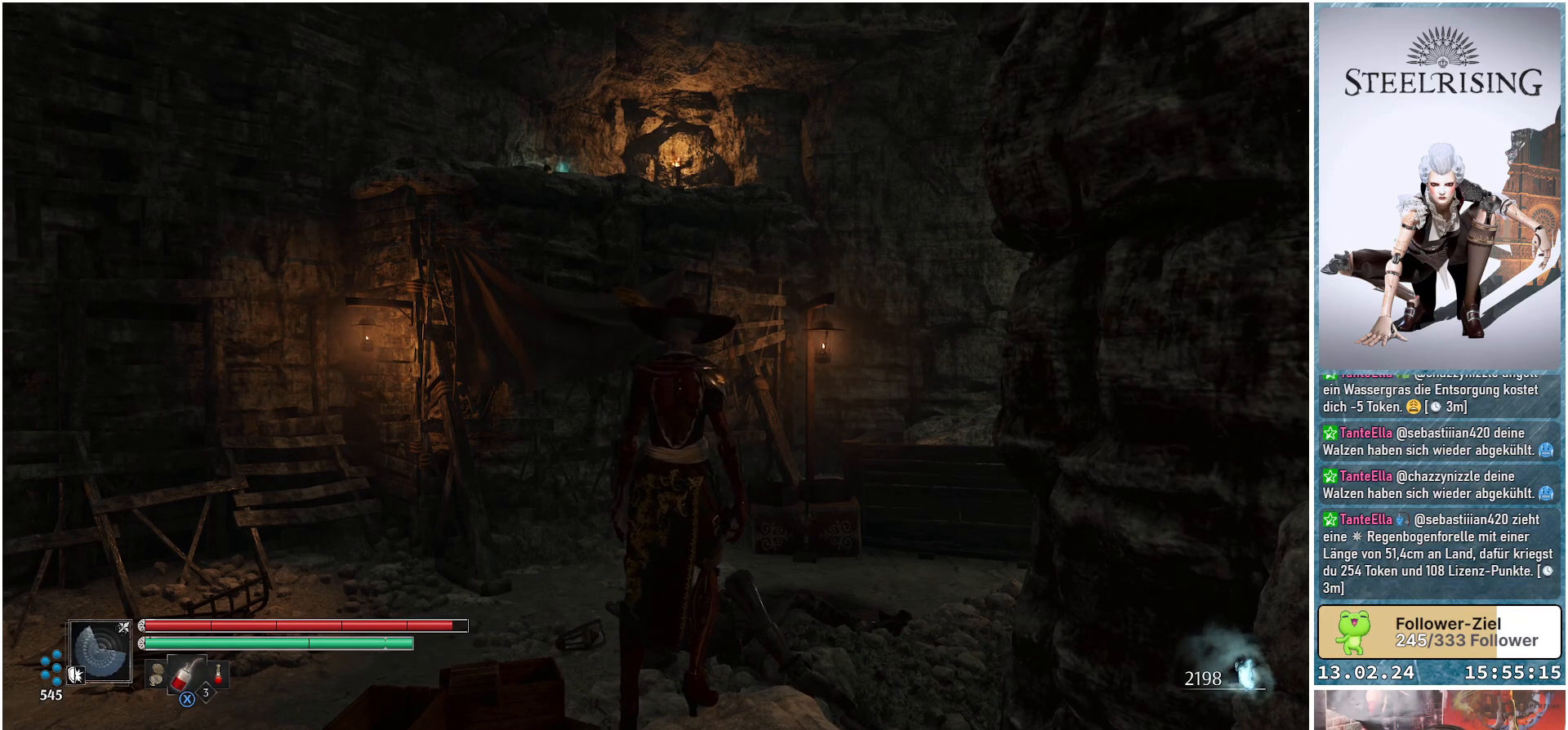
{"buttons": [], "left_stick": "center", "right_stick": "center", "events": [[117, "right_stick", "up-right"], [334, "right_stick", "center"]]}
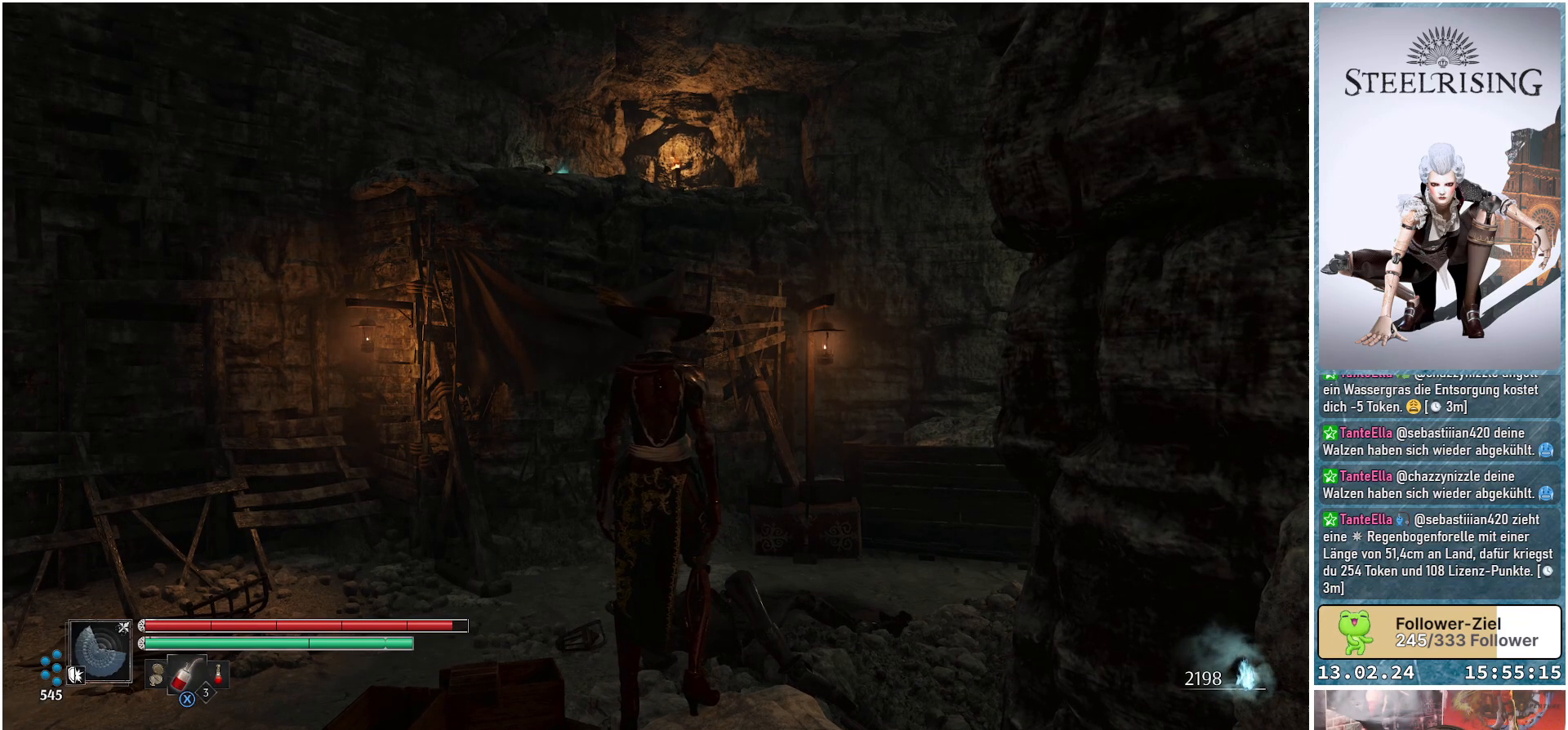
{"buttons": [], "left_stick": "center", "right_stick": "center", "events": []}
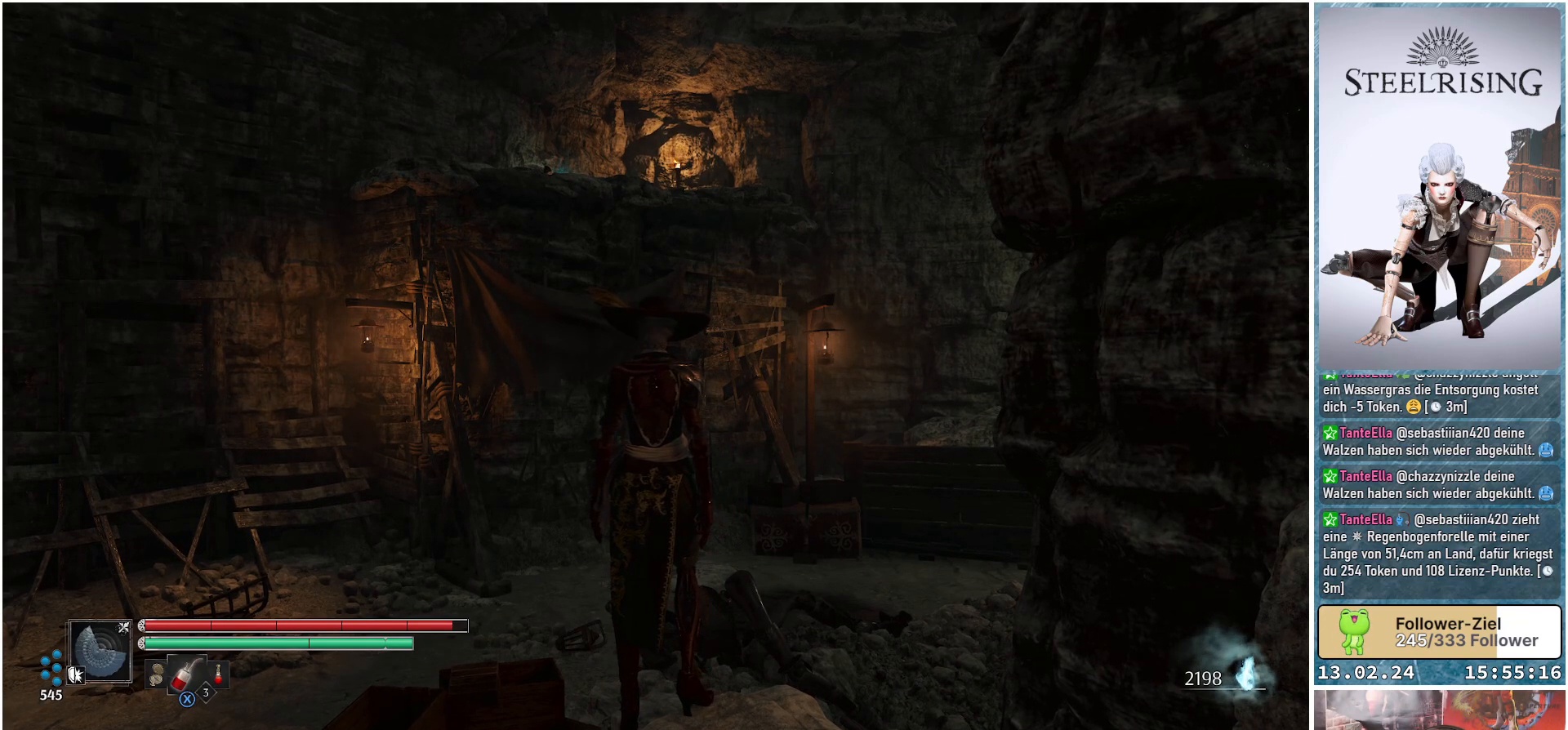
{"buttons": [], "left_stick": "center", "right_stick": "center", "events": [[84, "right_stick", "up"], [451, "right_stick", "center"]]}